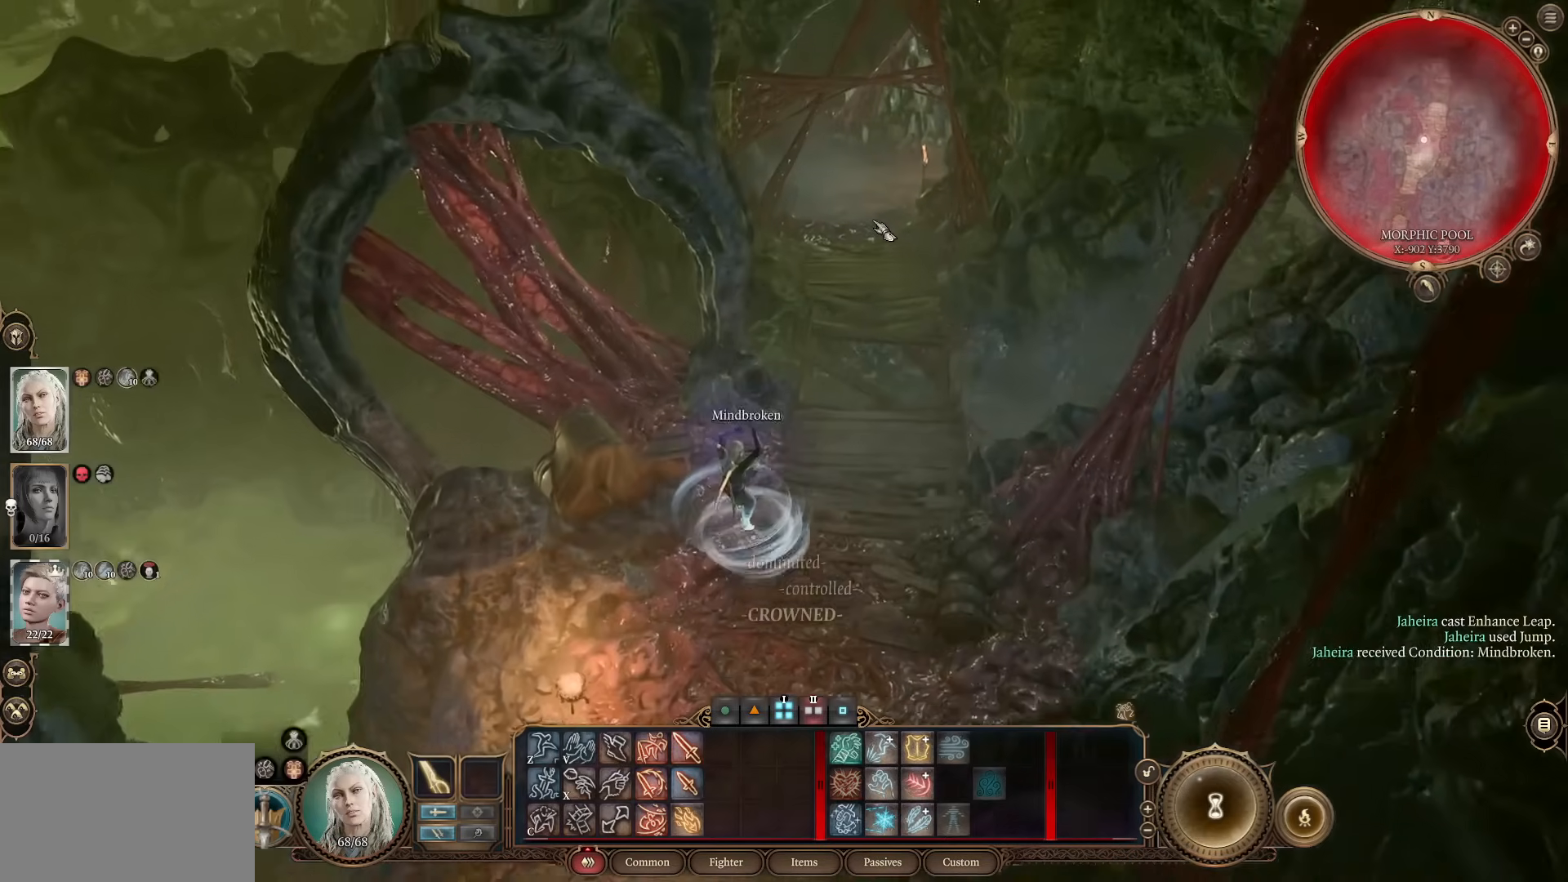
Gameplay with keyboard and mouse; each line is a JSON object with the keys and mouse buttons held at the frame after it. "events" lists presses ("down") and releases ("up") of "1", "2", "3", "4", "5", "a", "alt", "c", "caps_lock", "ctrl", "d", "e", "f", "g", "q", "r", "s", "shift", "space", "t", "tab", "v", "w", "x", "z", "mouse_left", "mouse_wheel" and "mouse_right" between this image and that frame as [ms after this image, input, new state], when the widget could be followed in between. "mouse_left", "mouse_wheel", "mouse_right" = the "left", "wheel", "right" buttons of the "mouse" list. No other keys are recorded. "wheel" means that the mouse wheel is clicked or scrolled. Not read: mouse_move.
{"keys": ["z"], "mouse": [], "events": [[67, "w", "up"], [501, "z", "down"]]}
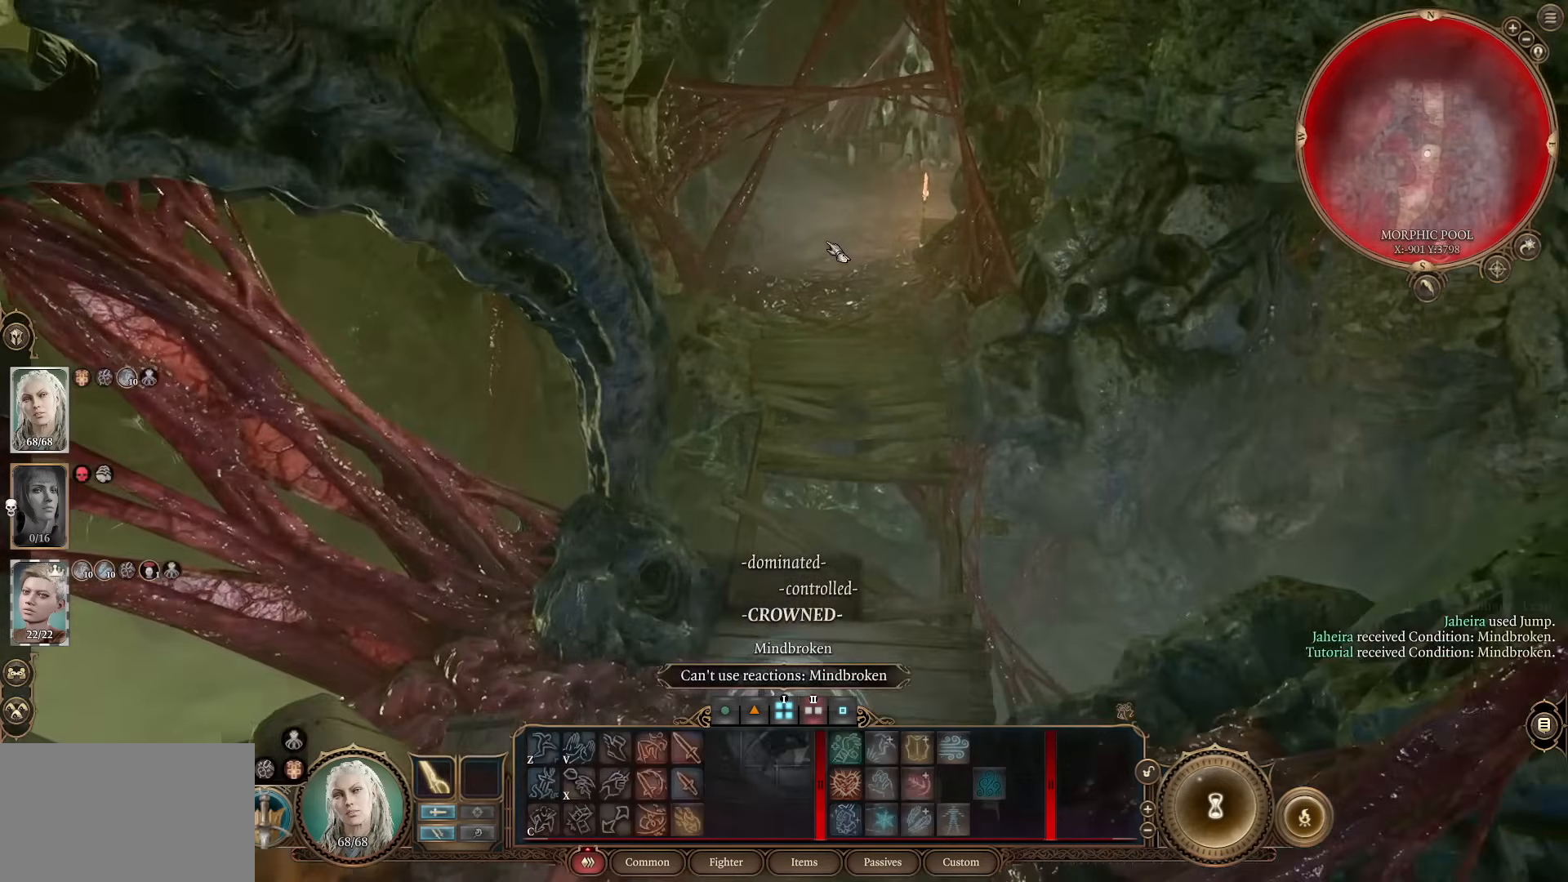
{"keys": [], "mouse": [], "events": [[83, "z", "up"]]}
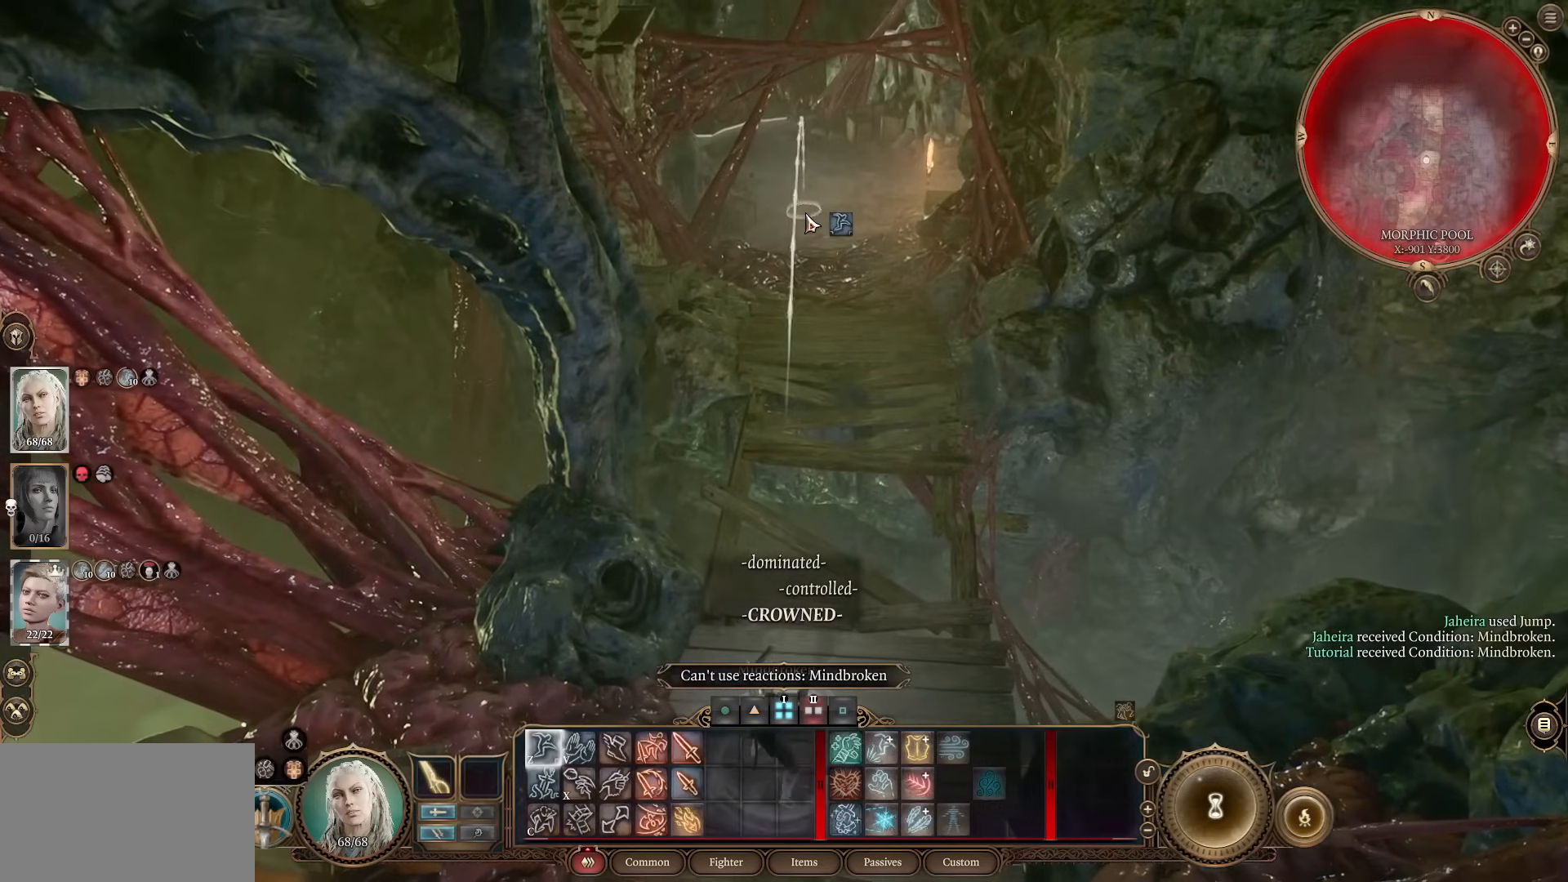
{"keys": [], "mouse": ["left"], "events": [[251, "mouse_left", "down"]]}
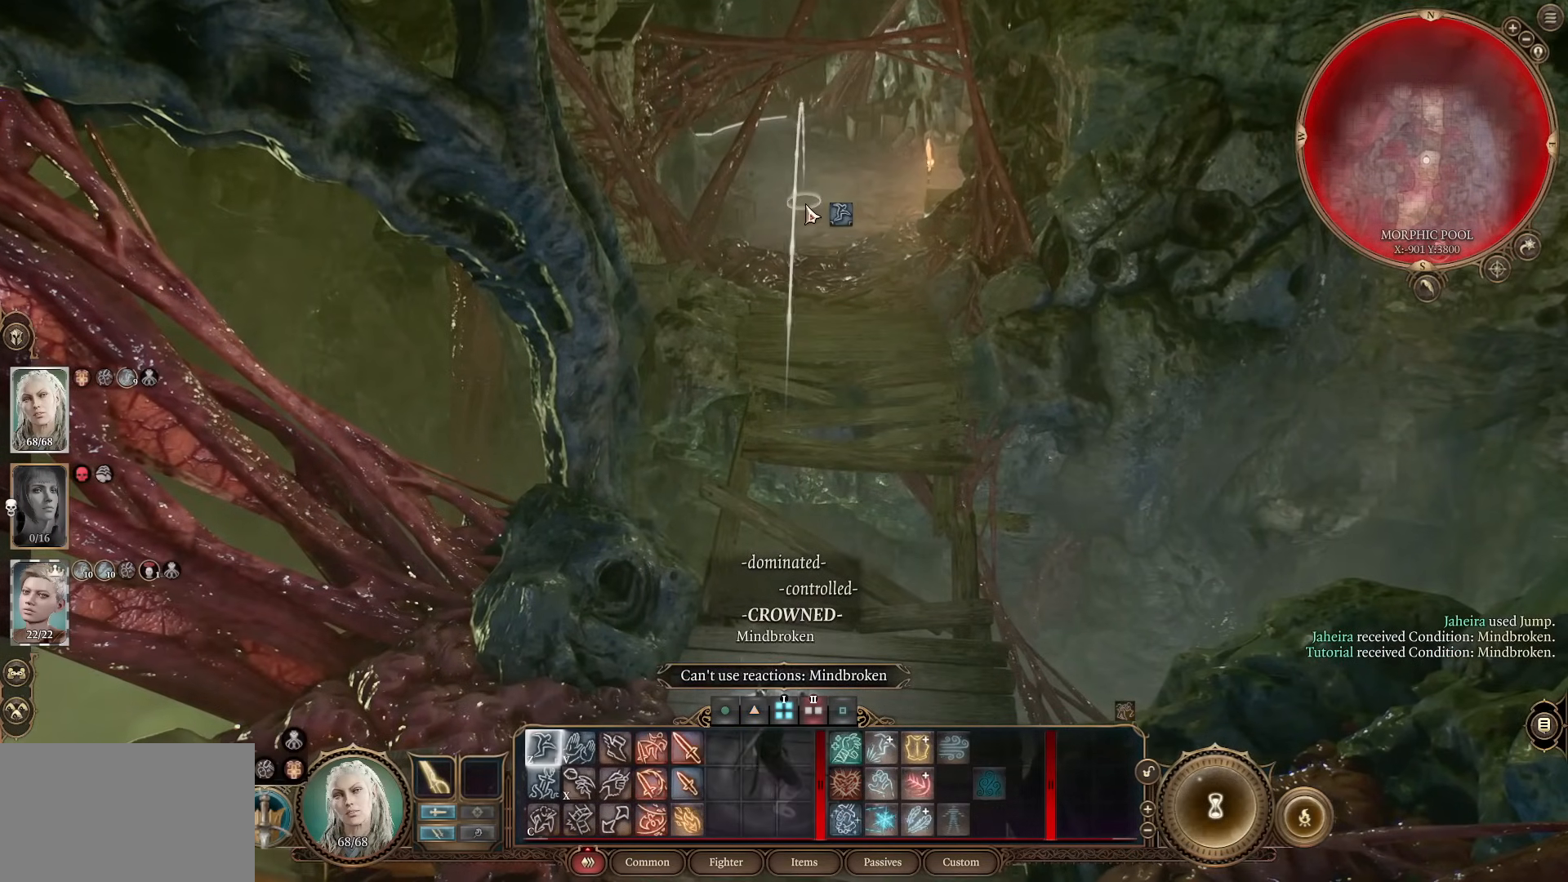
{"keys": [], "mouse": [], "events": [[133, "mouse_left", "up"]]}
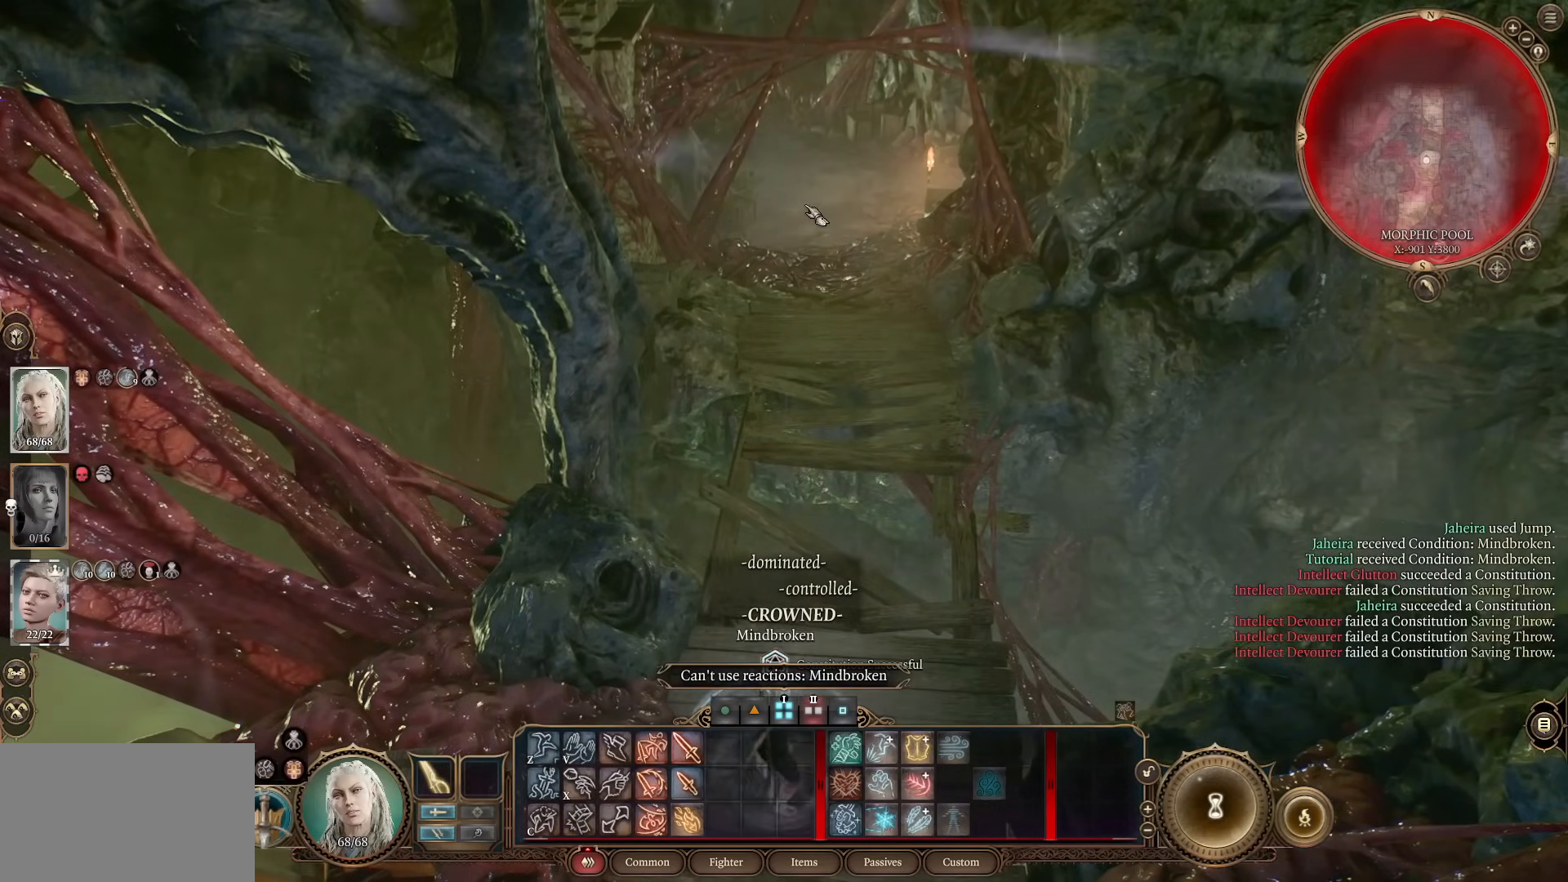
{"keys": [], "mouse": [], "events": []}
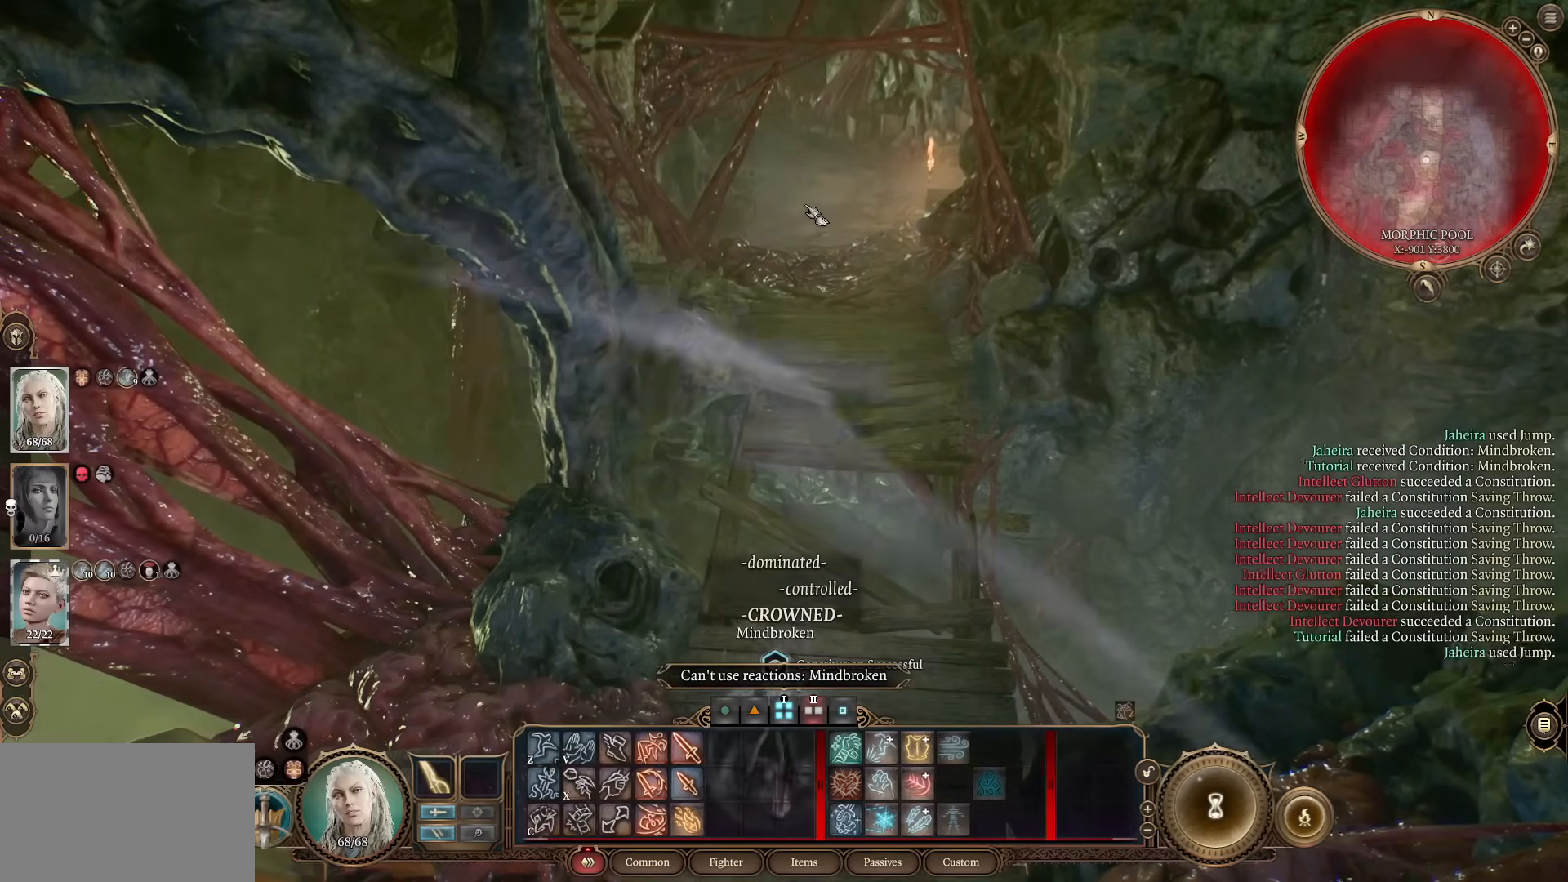
{"keys": ["w"], "mouse": [], "events": [[434, "w", "down"]]}
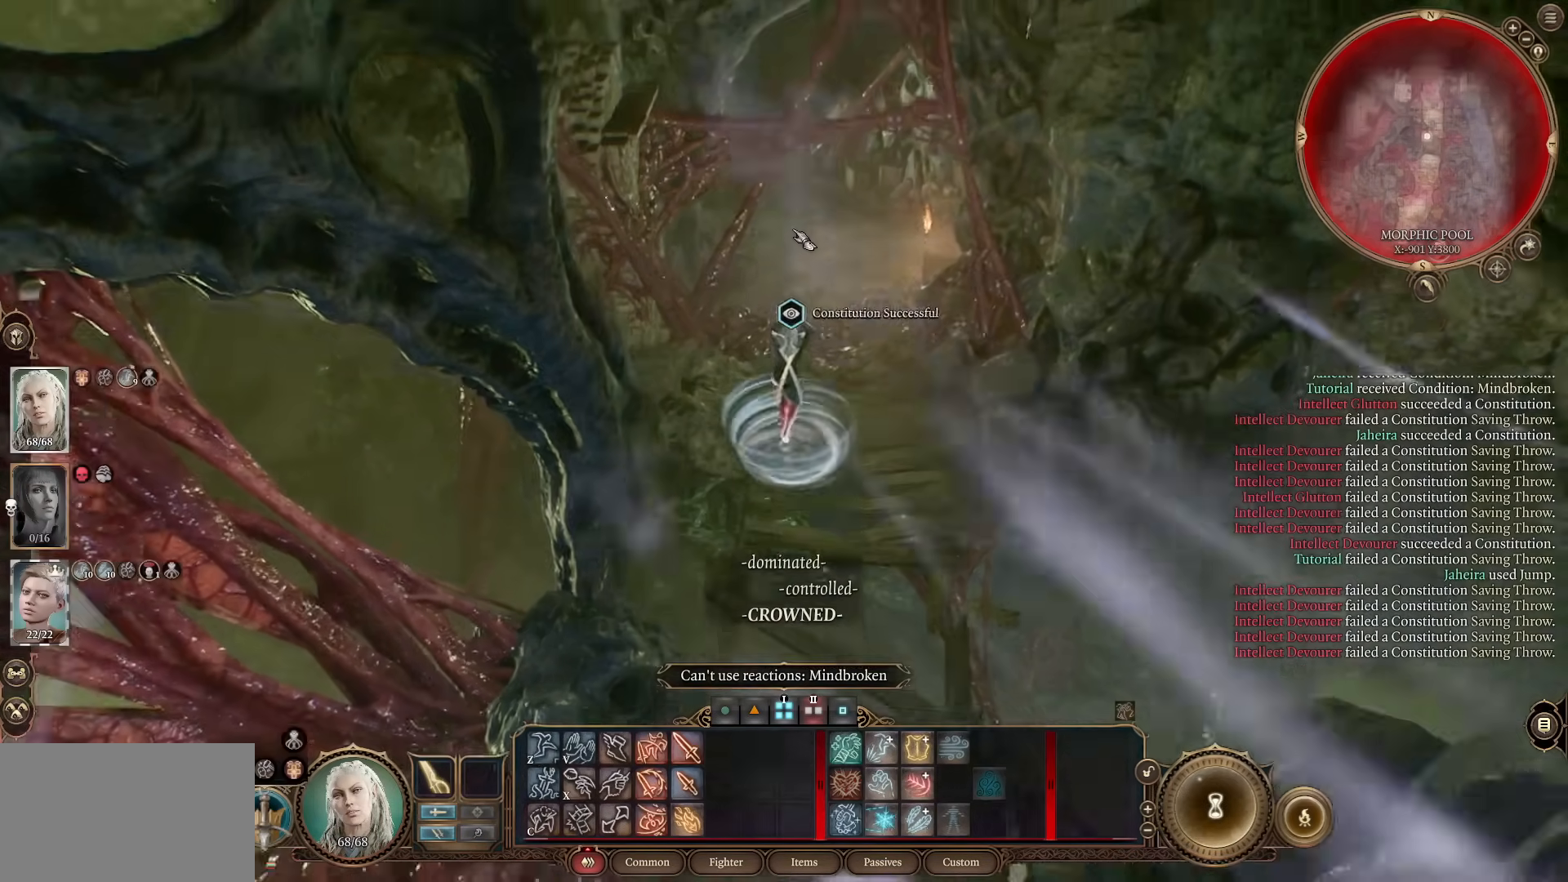
{"keys": [], "mouse": [], "events": [[34, "d", "down"], [34, "mouse_wheel", "down"], [167, "d", "up"], [217, "mouse_wheel", "up"], [267, "w", "up"]]}
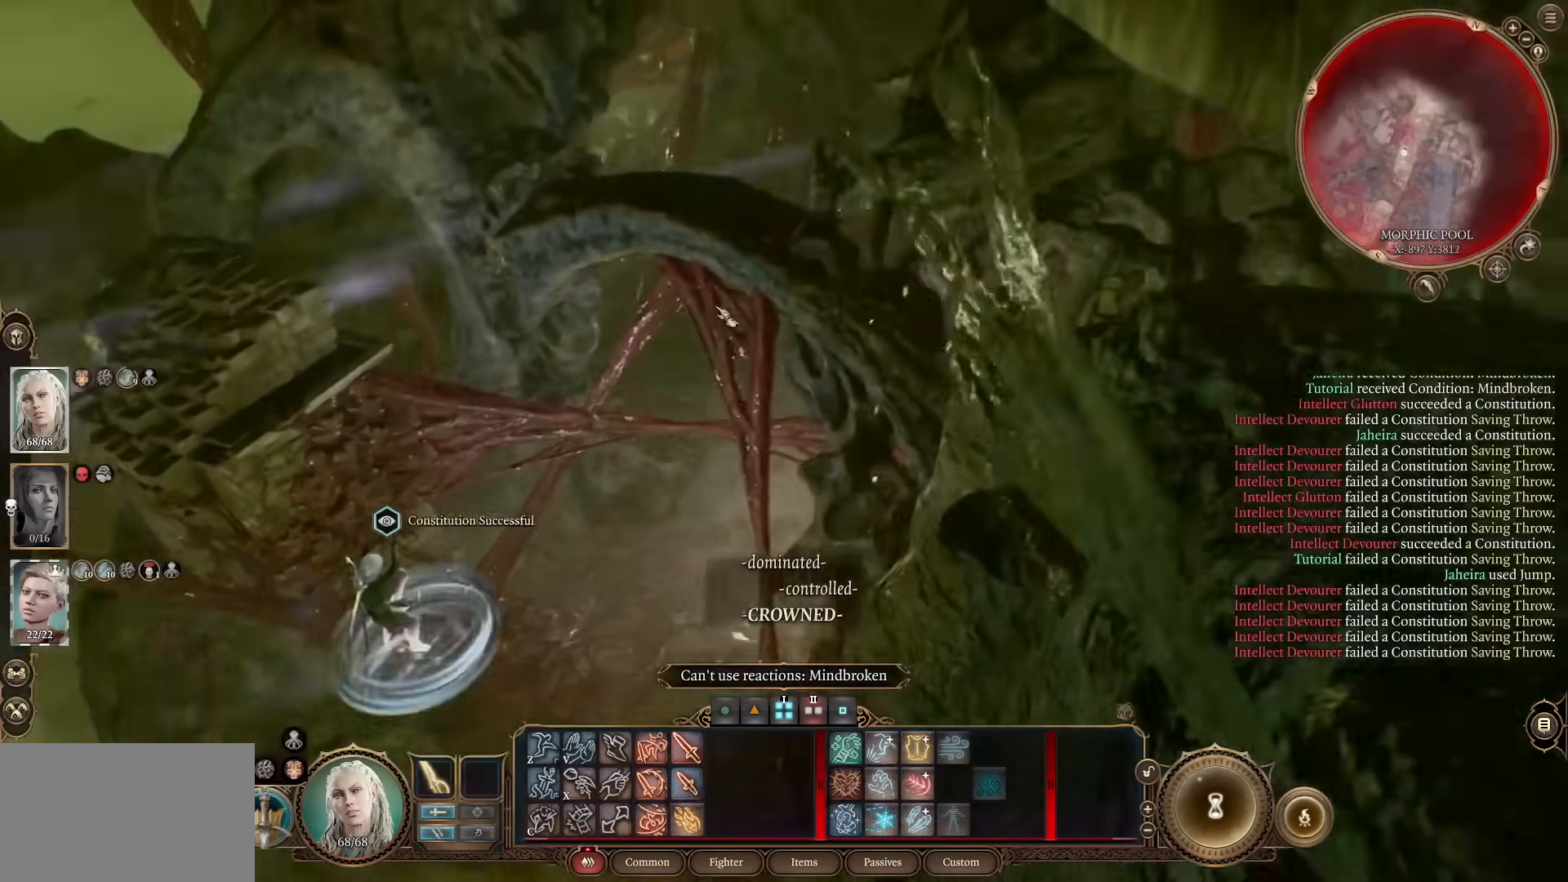
{"keys": ["w"], "mouse": [], "events": [[50, "w", "down"], [83, "mouse_wheel", "down"], [283, "mouse_wheel", "up"], [283, "w", "up"], [467, "w", "down"]]}
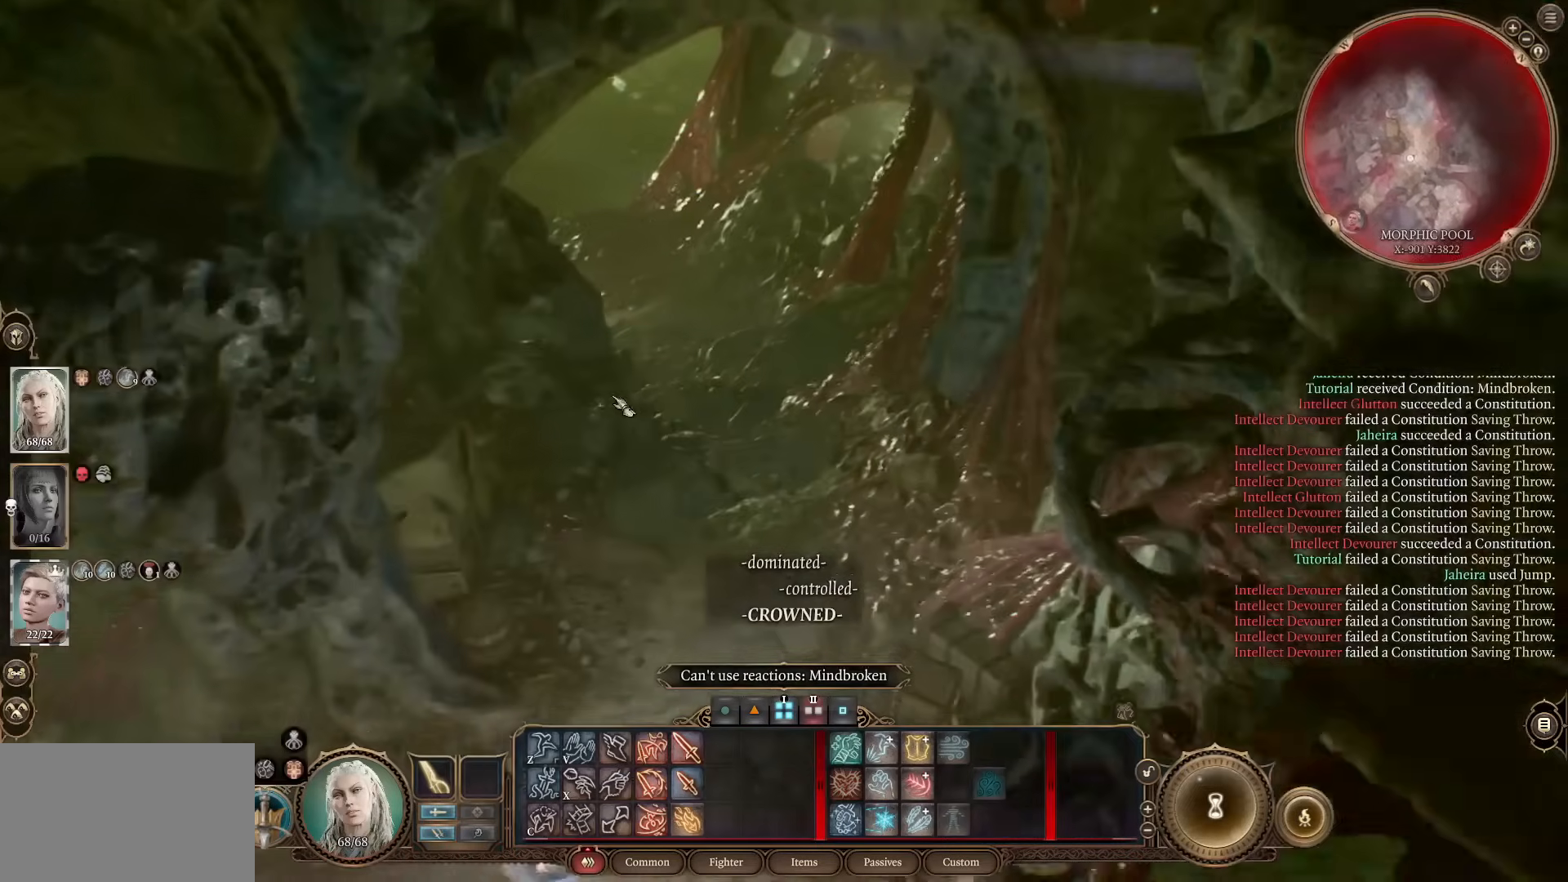
{"keys": [], "mouse": [], "events": [[17, "a", "down"], [50, "w", "up"], [100, "a", "up"]]}
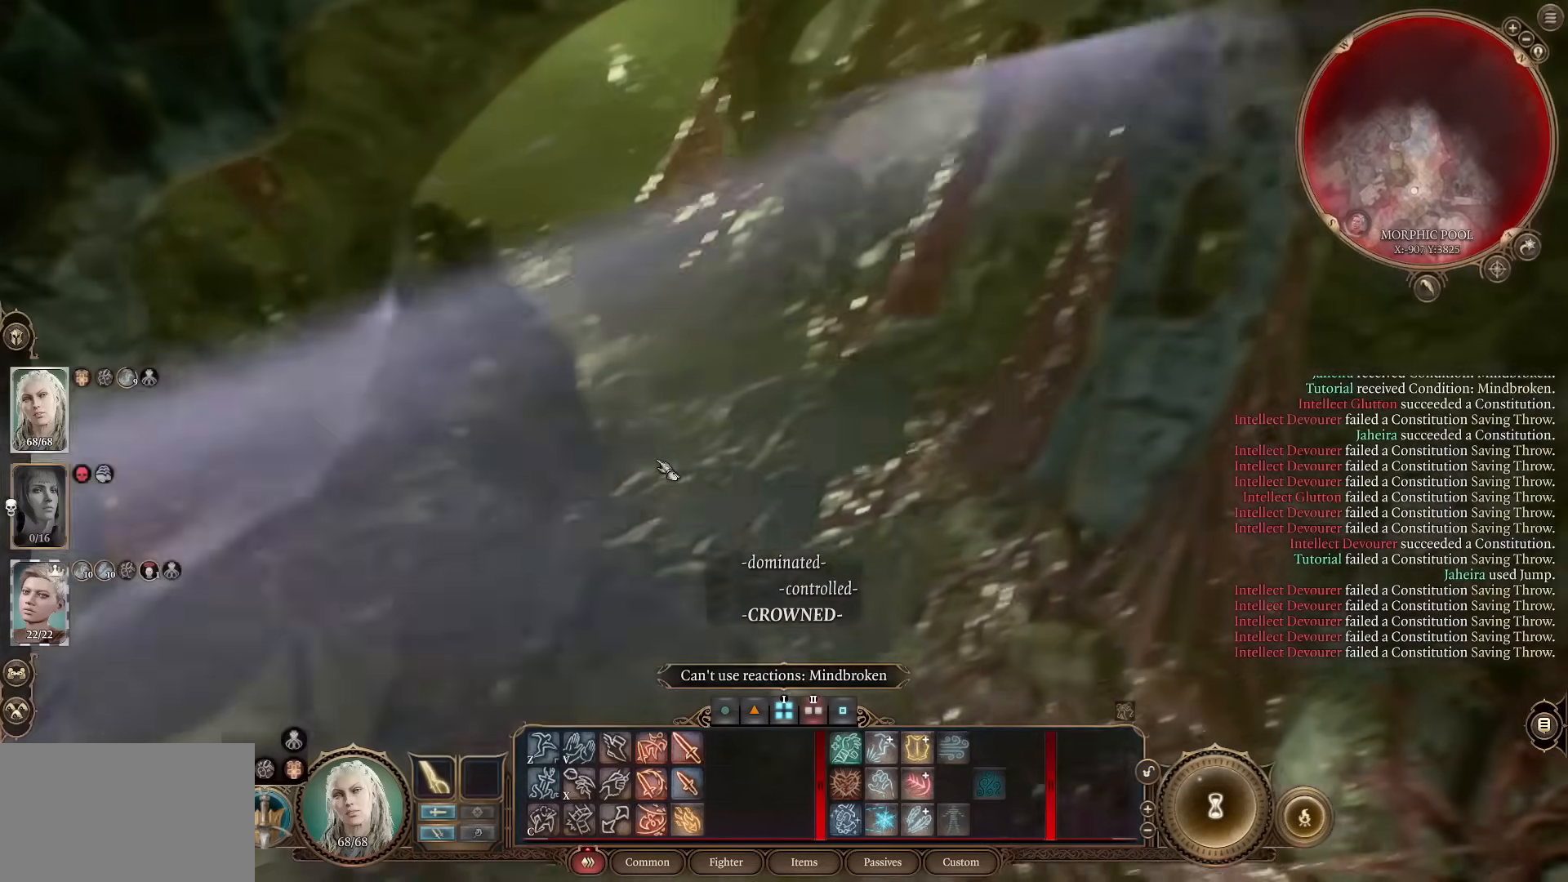
{"keys": [], "mouse": [], "events": []}
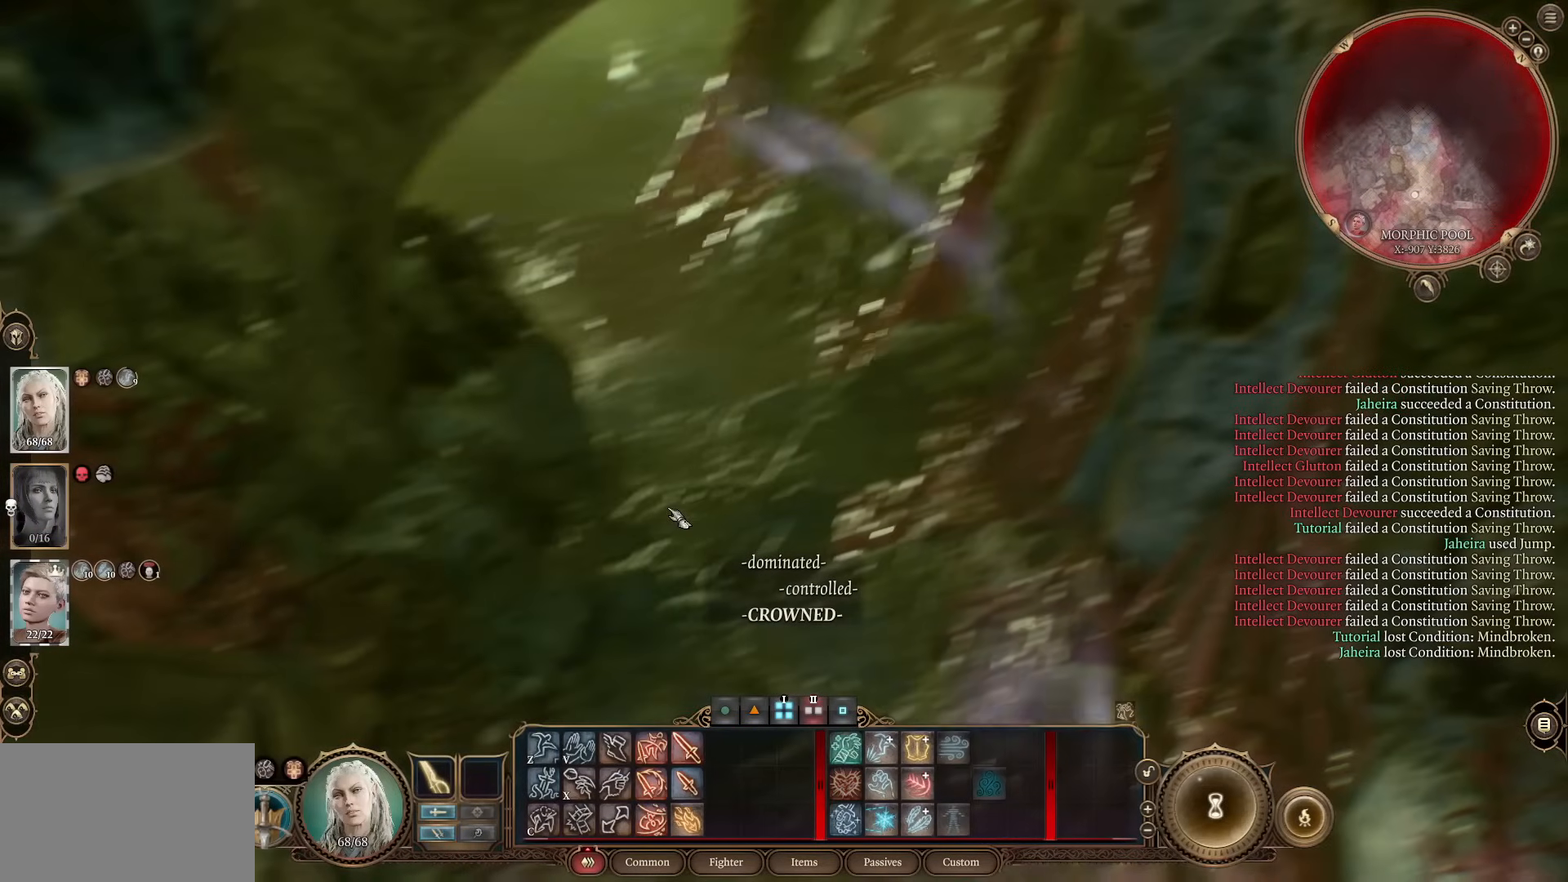
{"keys": [], "mouse": [], "events": [[50, "z", "down"], [100, "z", "up"], [284, "mouse_left", "down"], [367, "mouse_left", "up"]]}
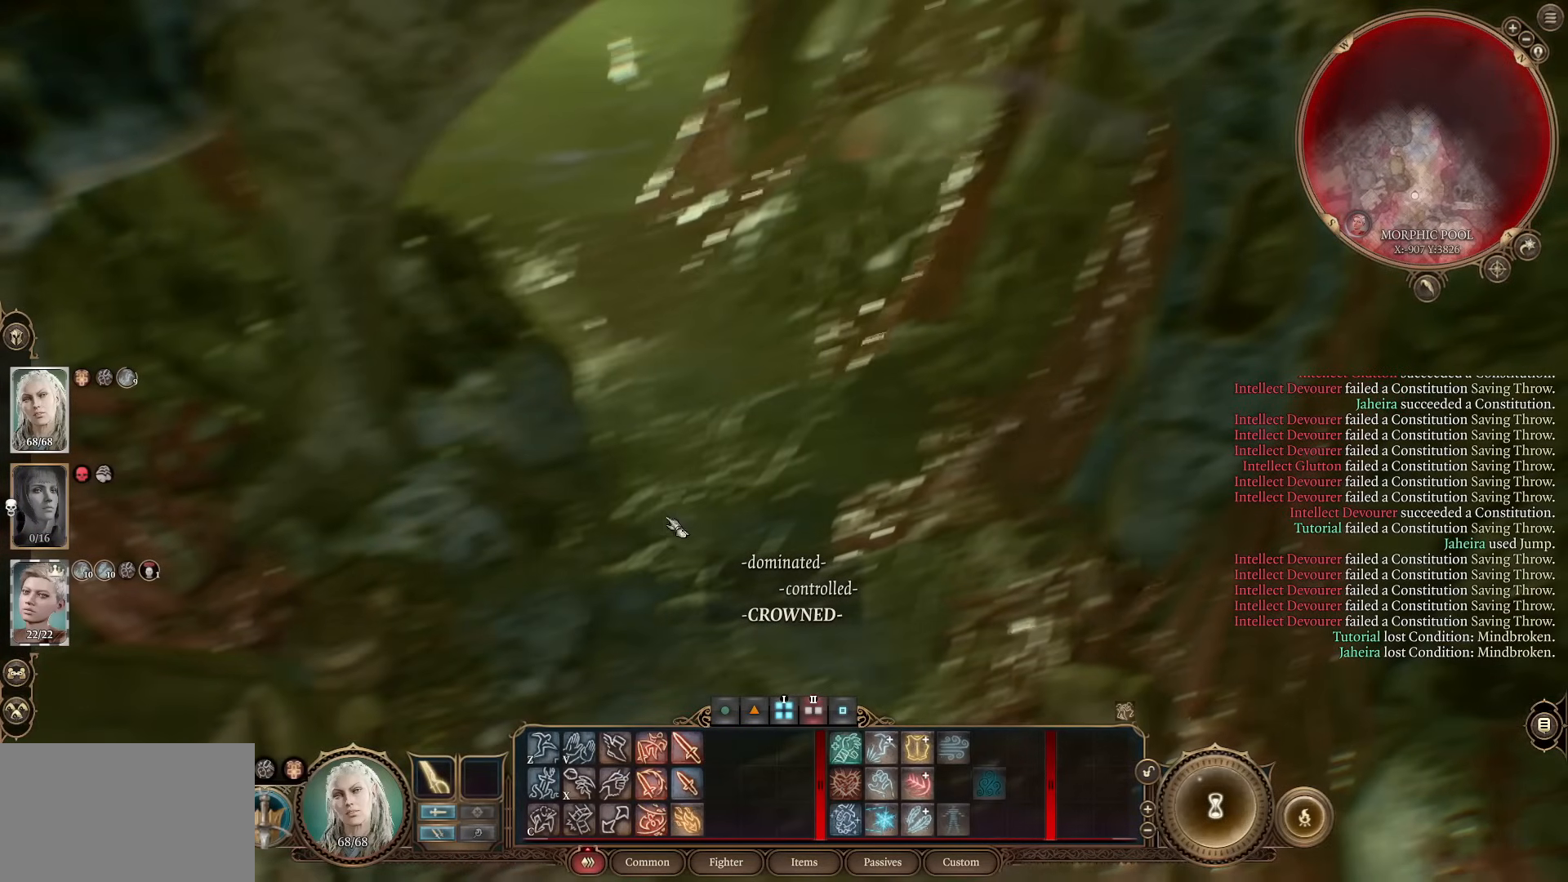
{"keys": [], "mouse": [], "events": [[150, "mouse_wheel", "down"], [300, "mouse_wheel", "up"]]}
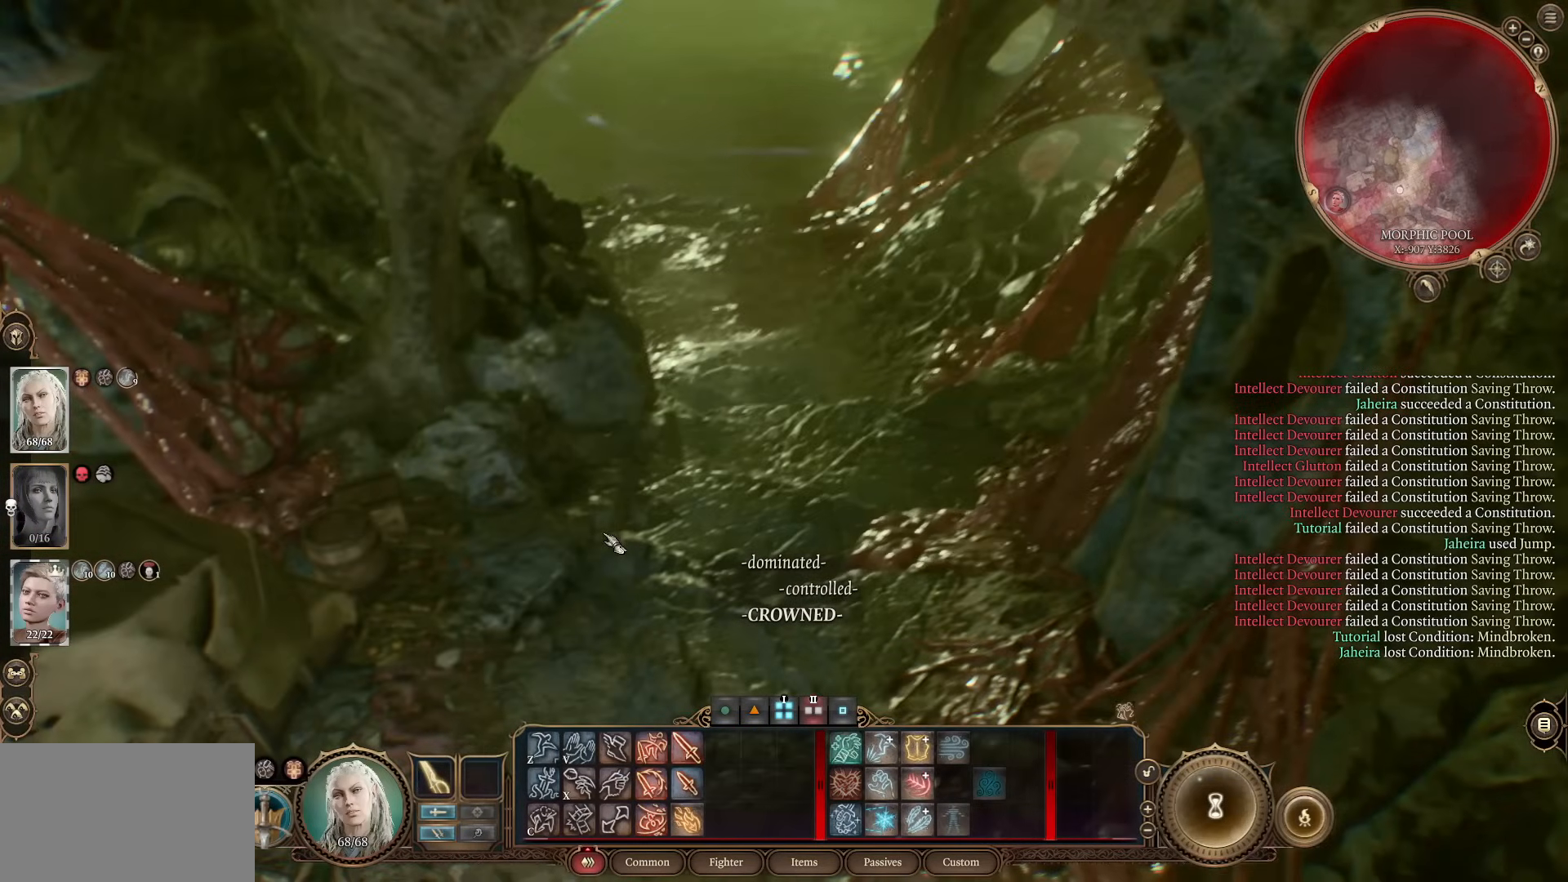
{"keys": [], "mouse": [], "events": []}
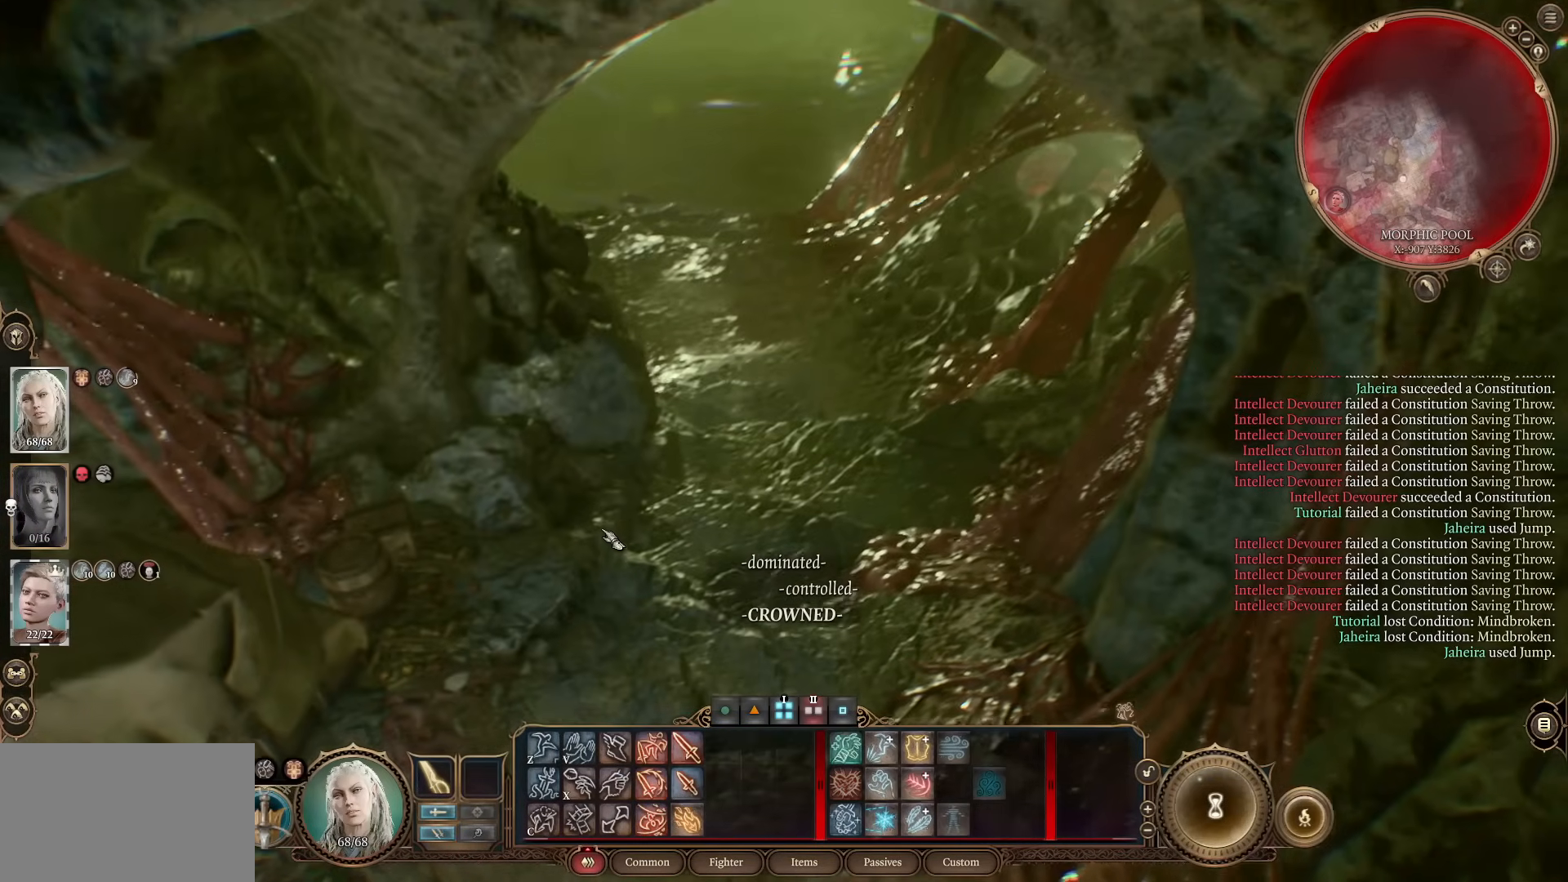
{"keys": ["w"], "mouse": [], "events": [[283, "mouse_wheel", "down"], [317, "w", "down"], [417, "mouse_wheel", "up"]]}
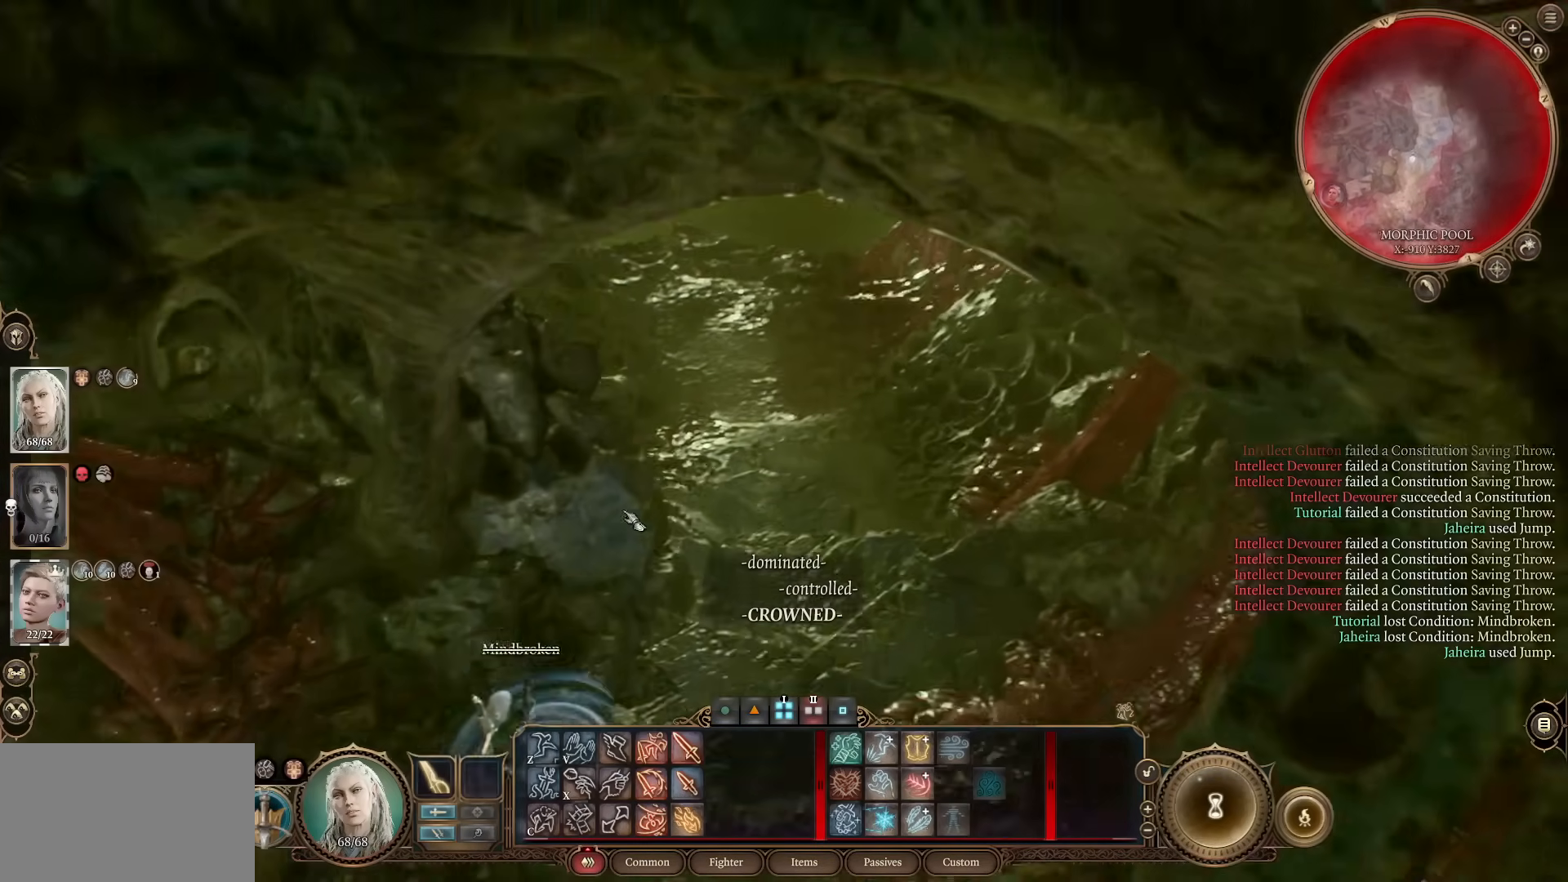
{"keys": [], "mouse": [], "events": [[67, "w", "up"], [234, "w", "down"], [334, "w", "up"]]}
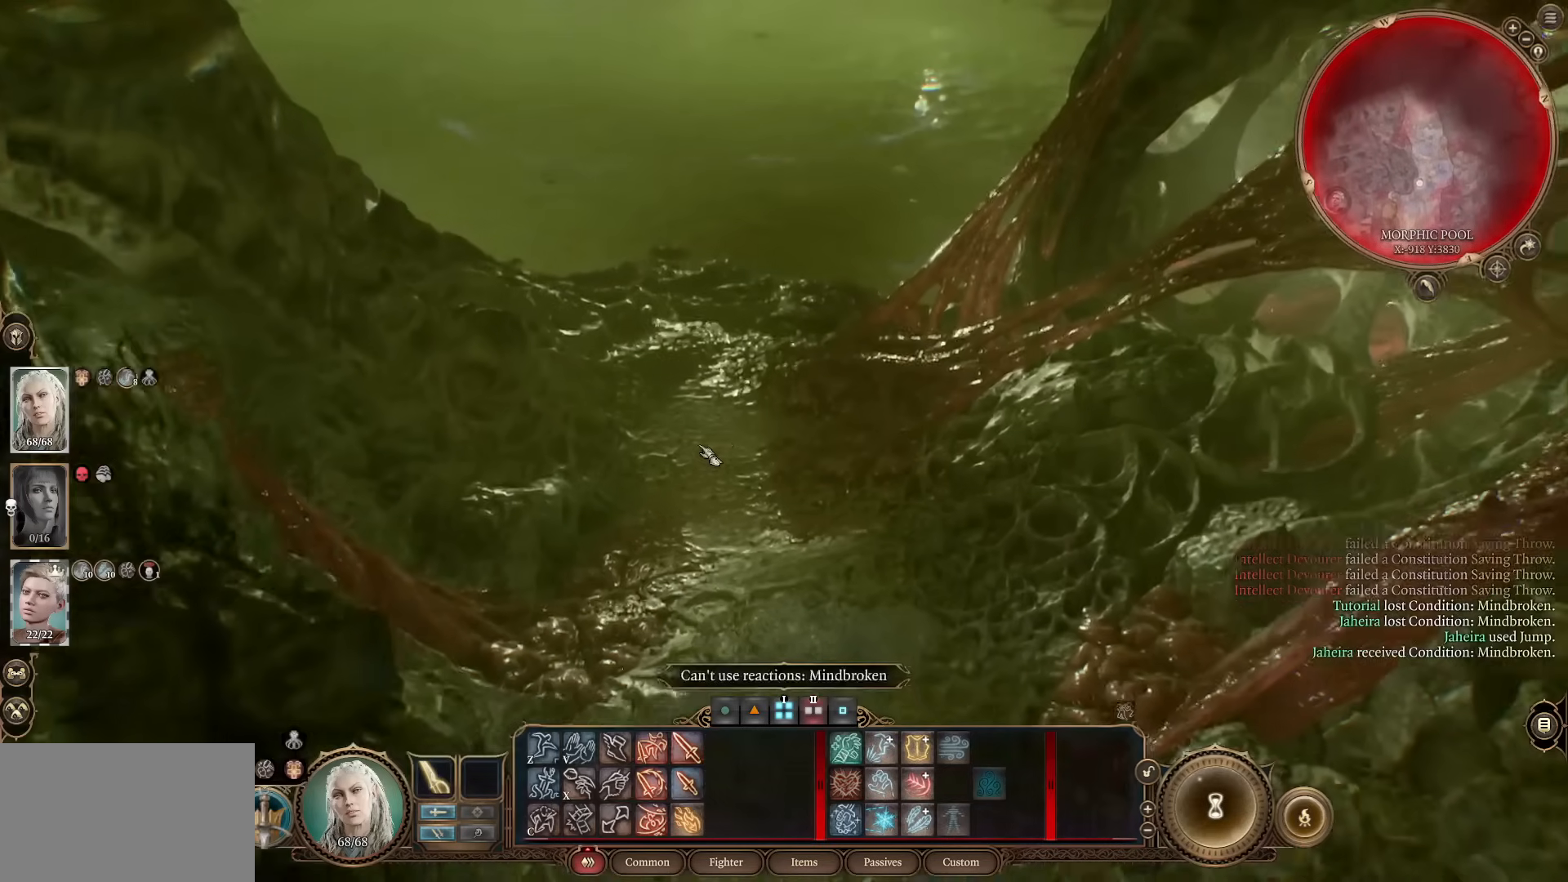
{"keys": [], "mouse": [], "events": [[150, "z", "down"], [250, "z", "up"]]}
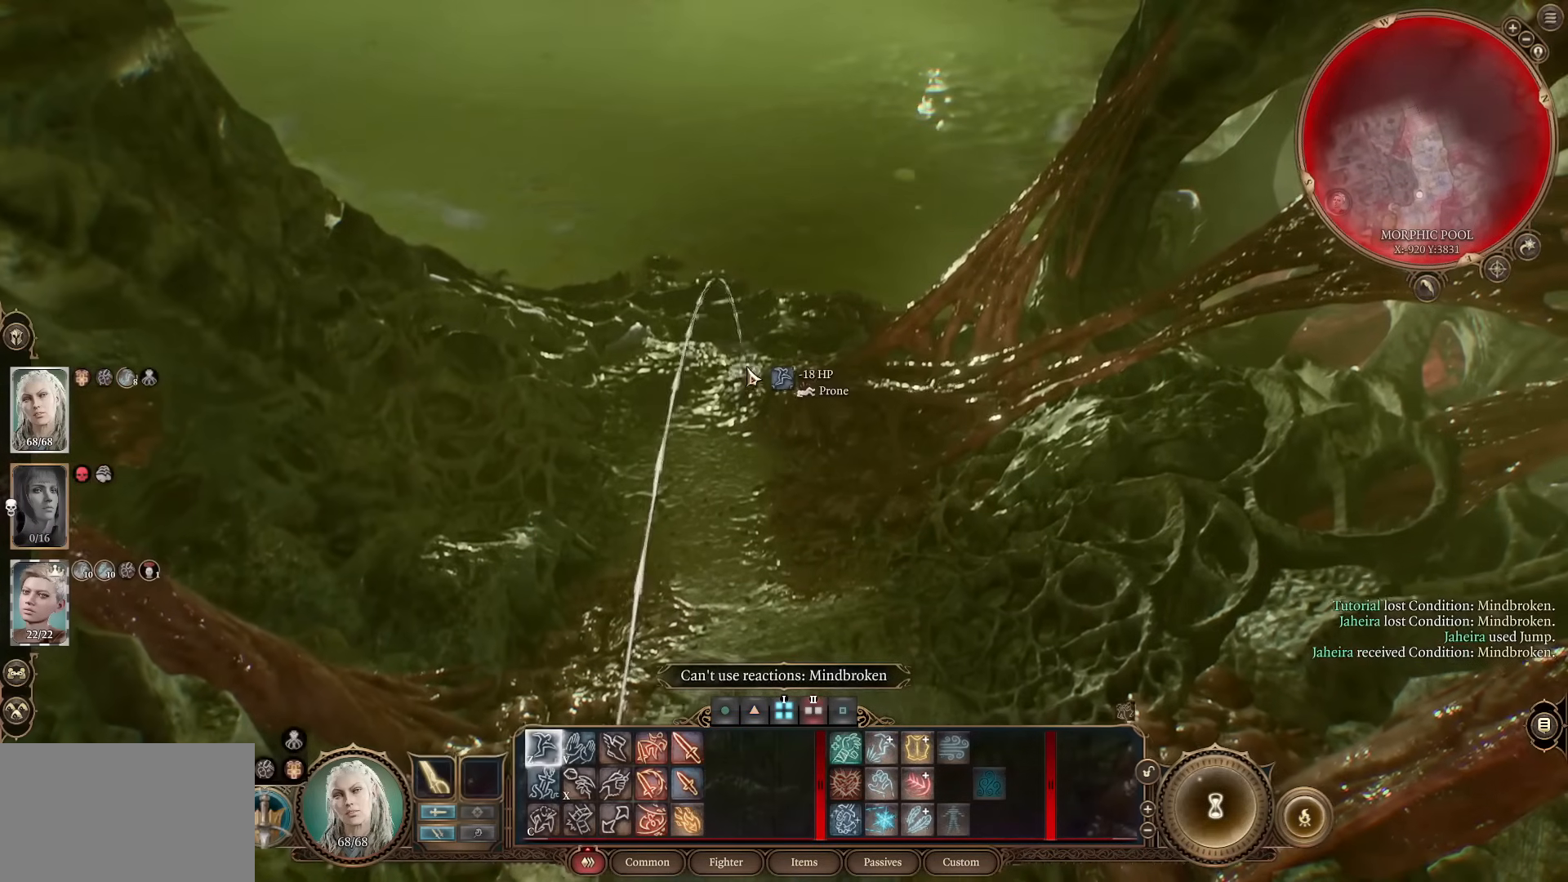
{"keys": [], "mouse": [], "events": []}
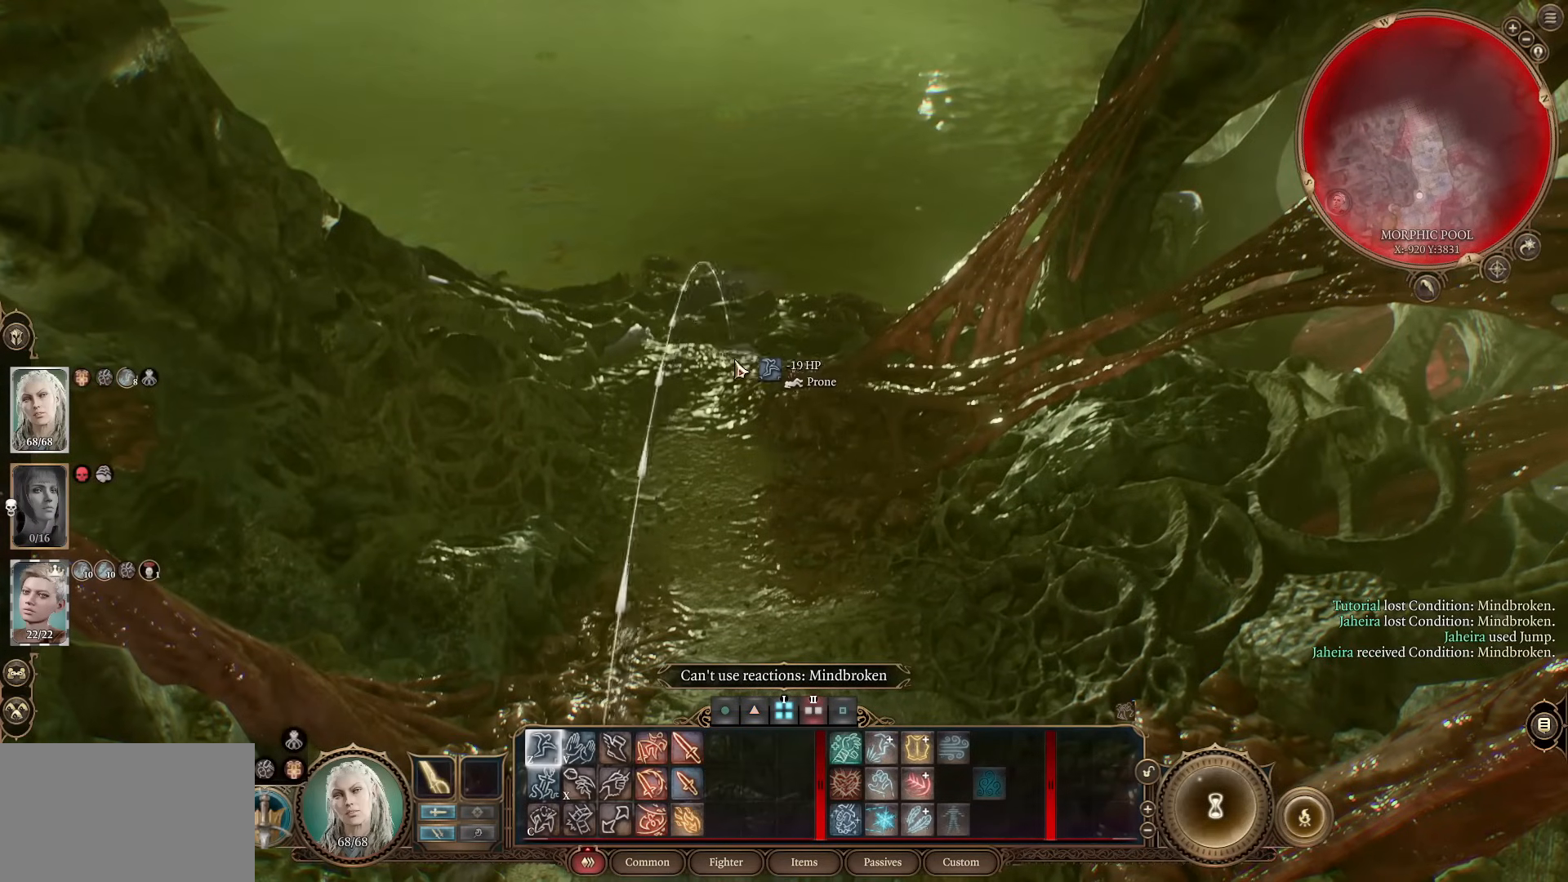
{"keys": [], "mouse": [], "events": []}
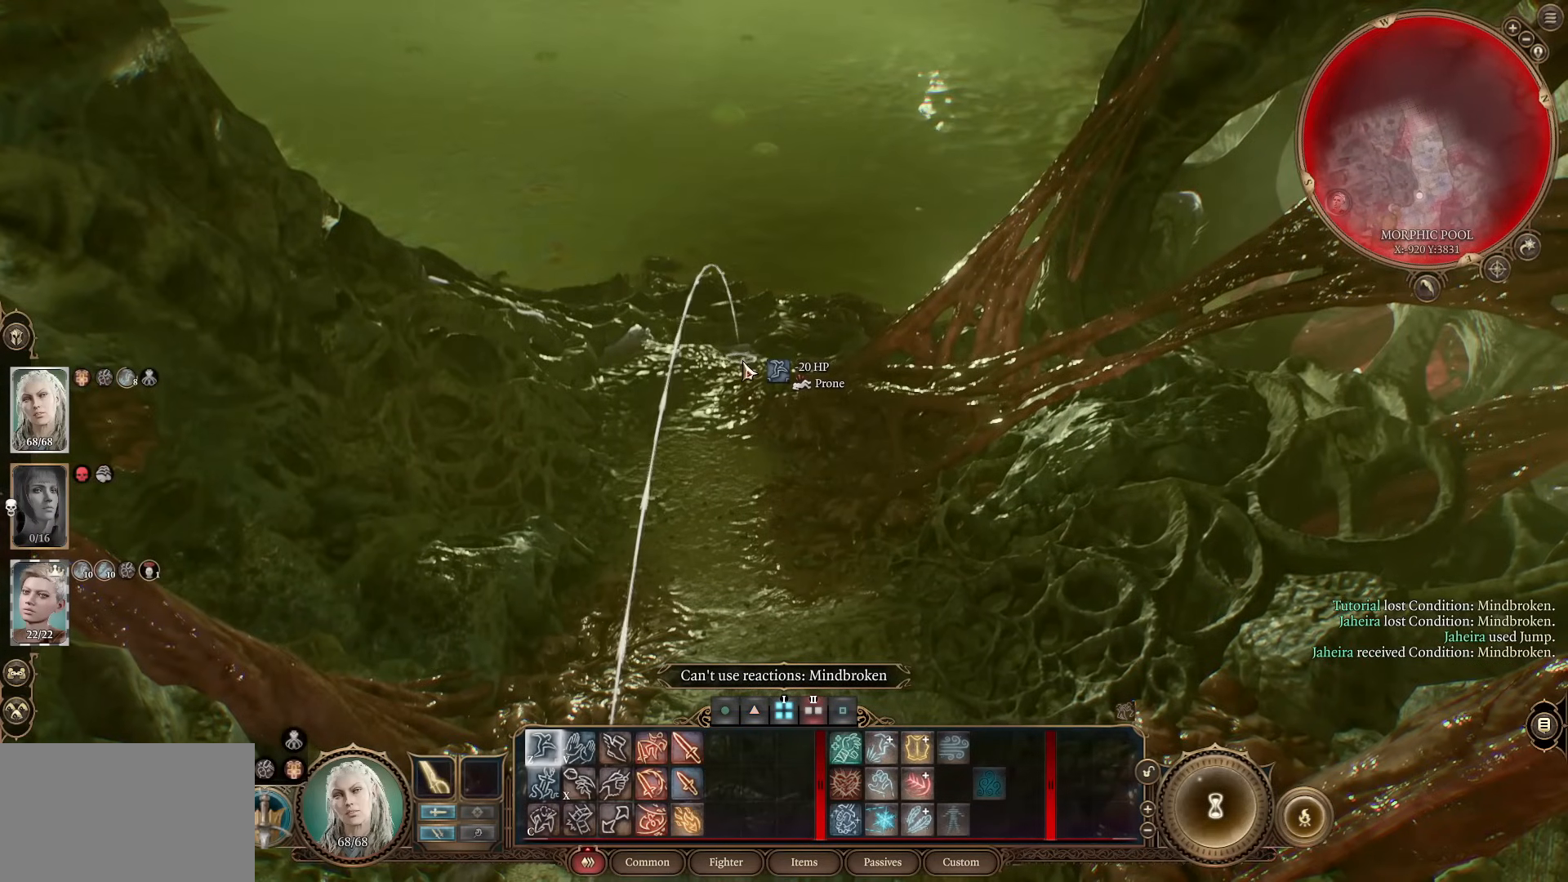
{"keys": [], "mouse": [], "events": []}
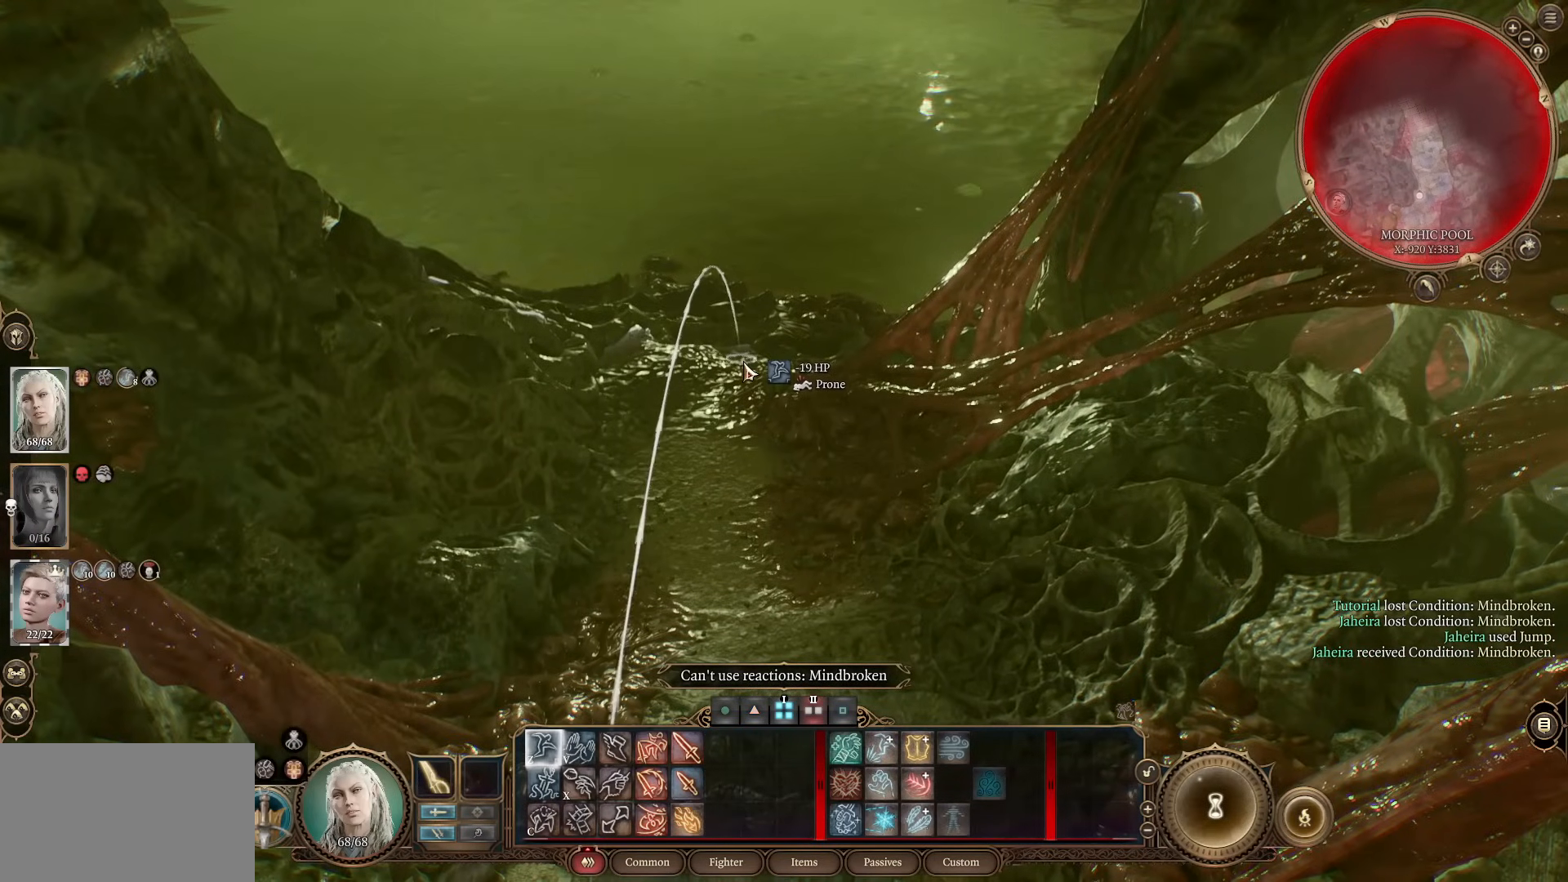
{"keys": [], "mouse": ["left"], "events": [[300, "mouse_left", "down"]]}
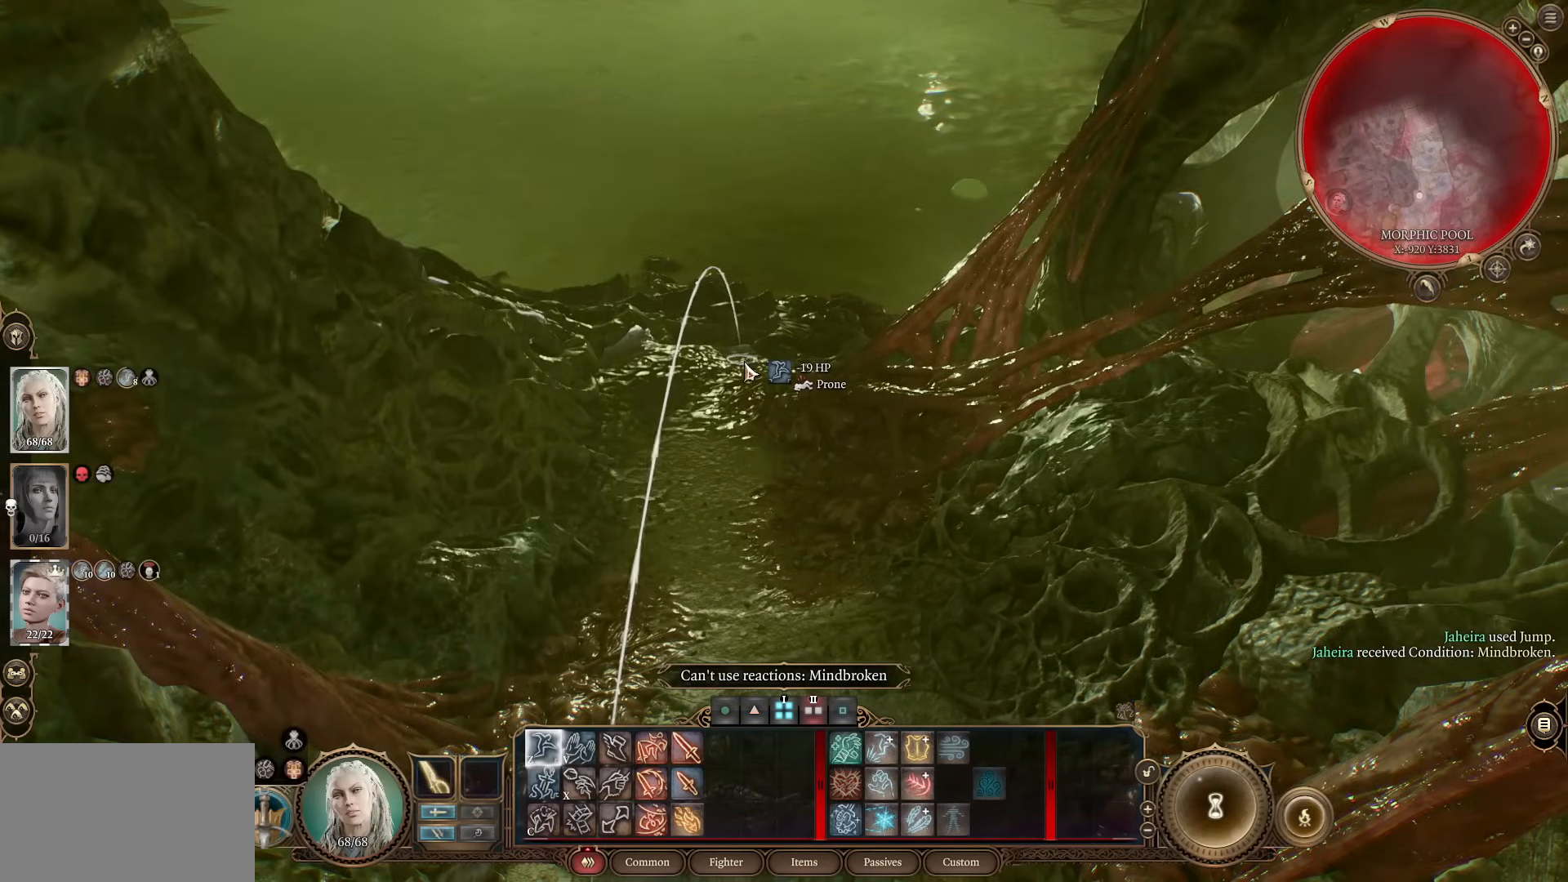
{"keys": [], "mouse": [], "events": [[283, "mouse_left", "up"]]}
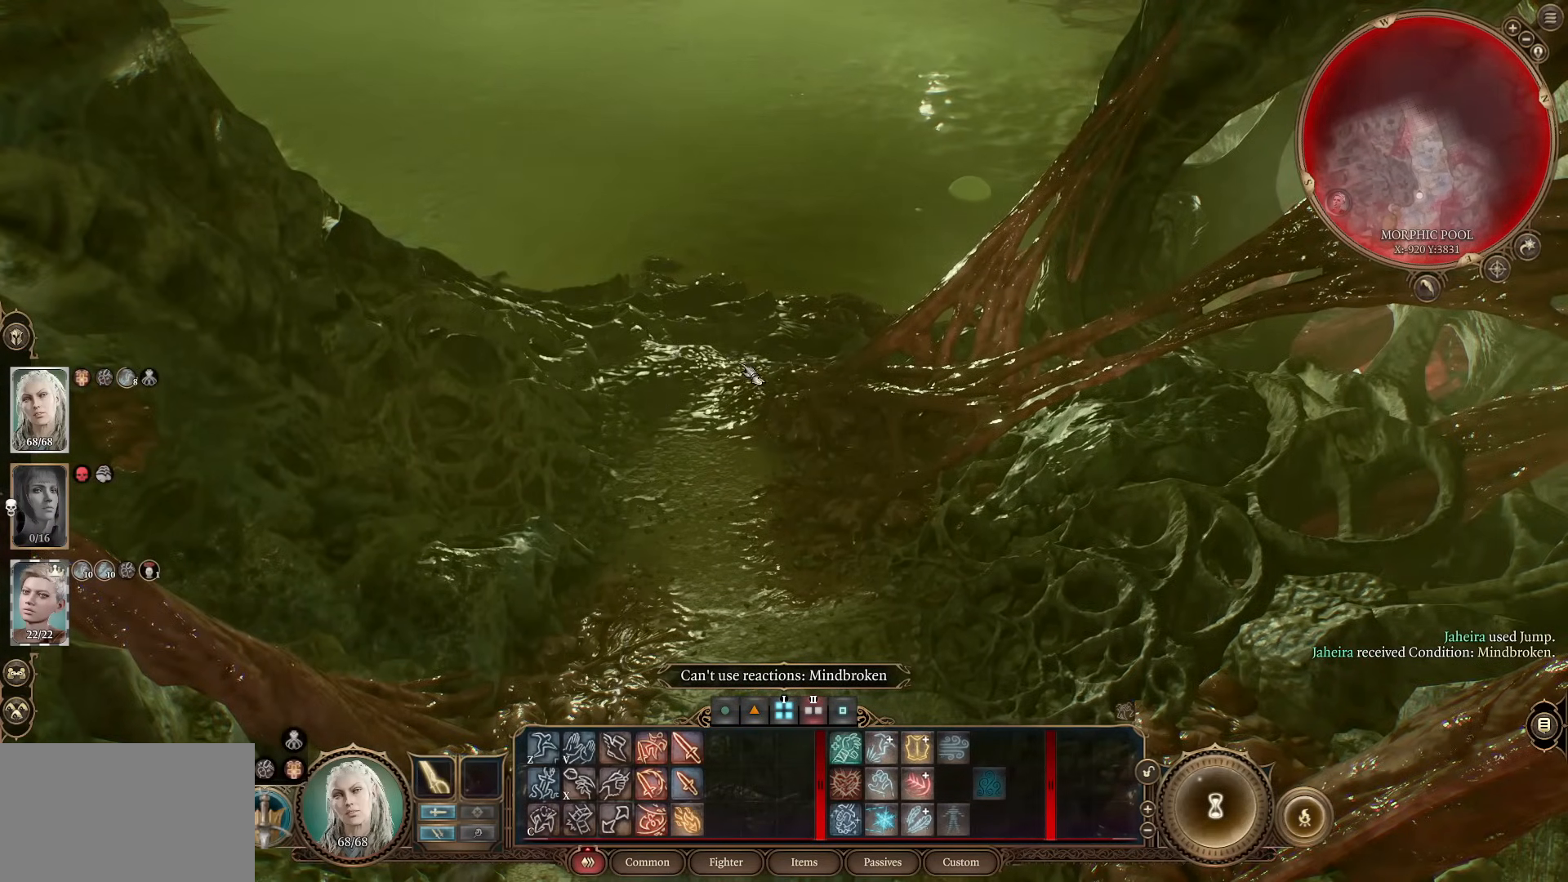
{"keys": [], "mouse": [], "events": []}
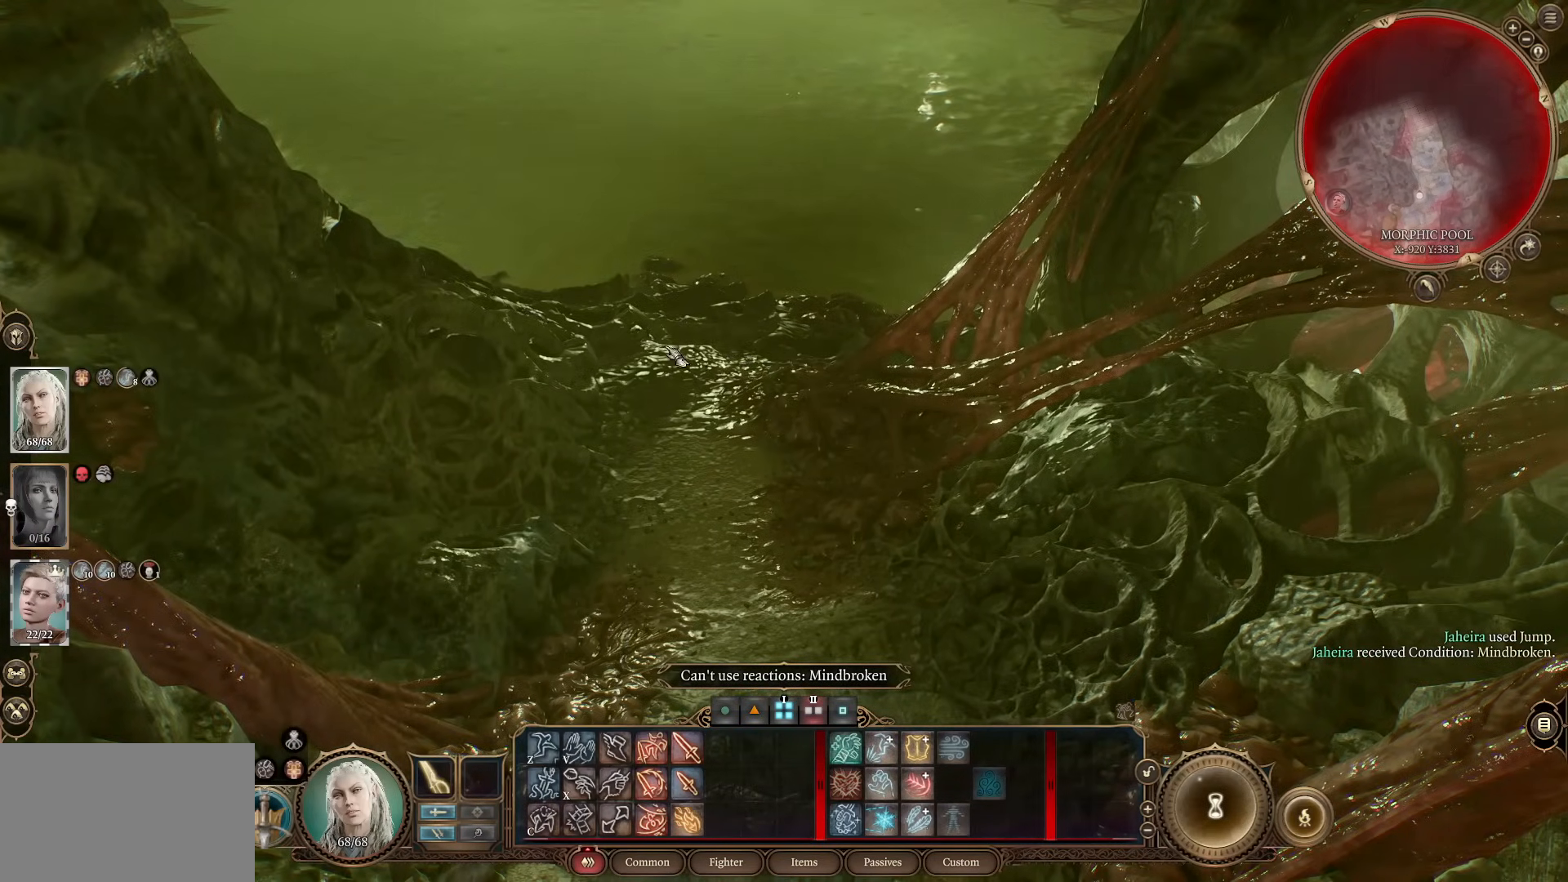
{"keys": [], "mouse": [], "events": []}
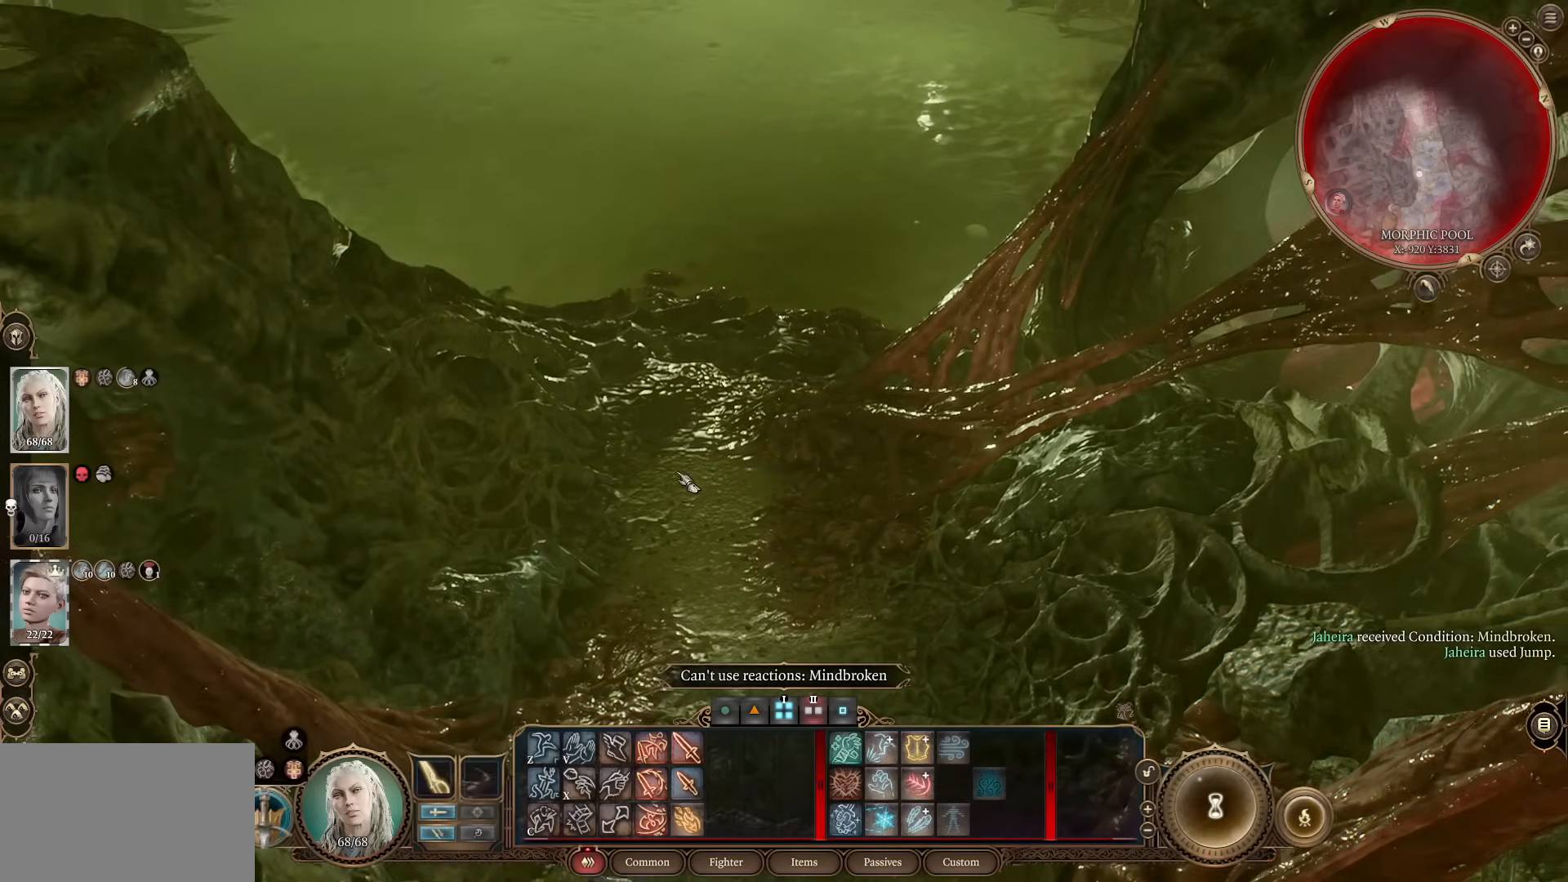
{"keys": ["w"], "mouse": [], "events": [[434, "w", "down"]]}
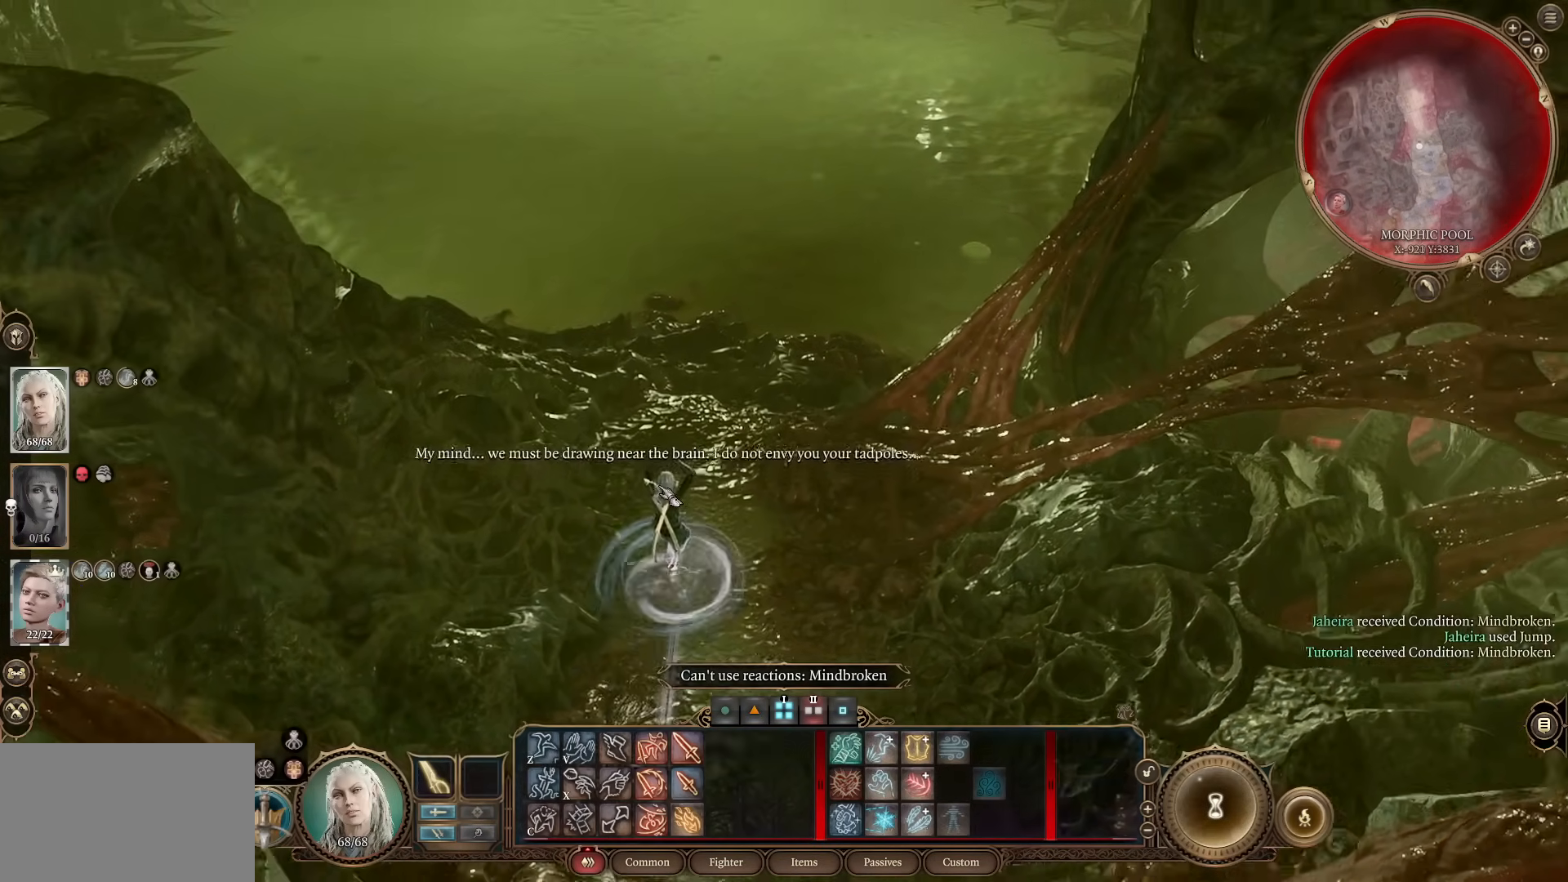
{"keys": ["w"], "mouse": [], "events": [[66, "w", "up"], [450, "w", "down"]]}
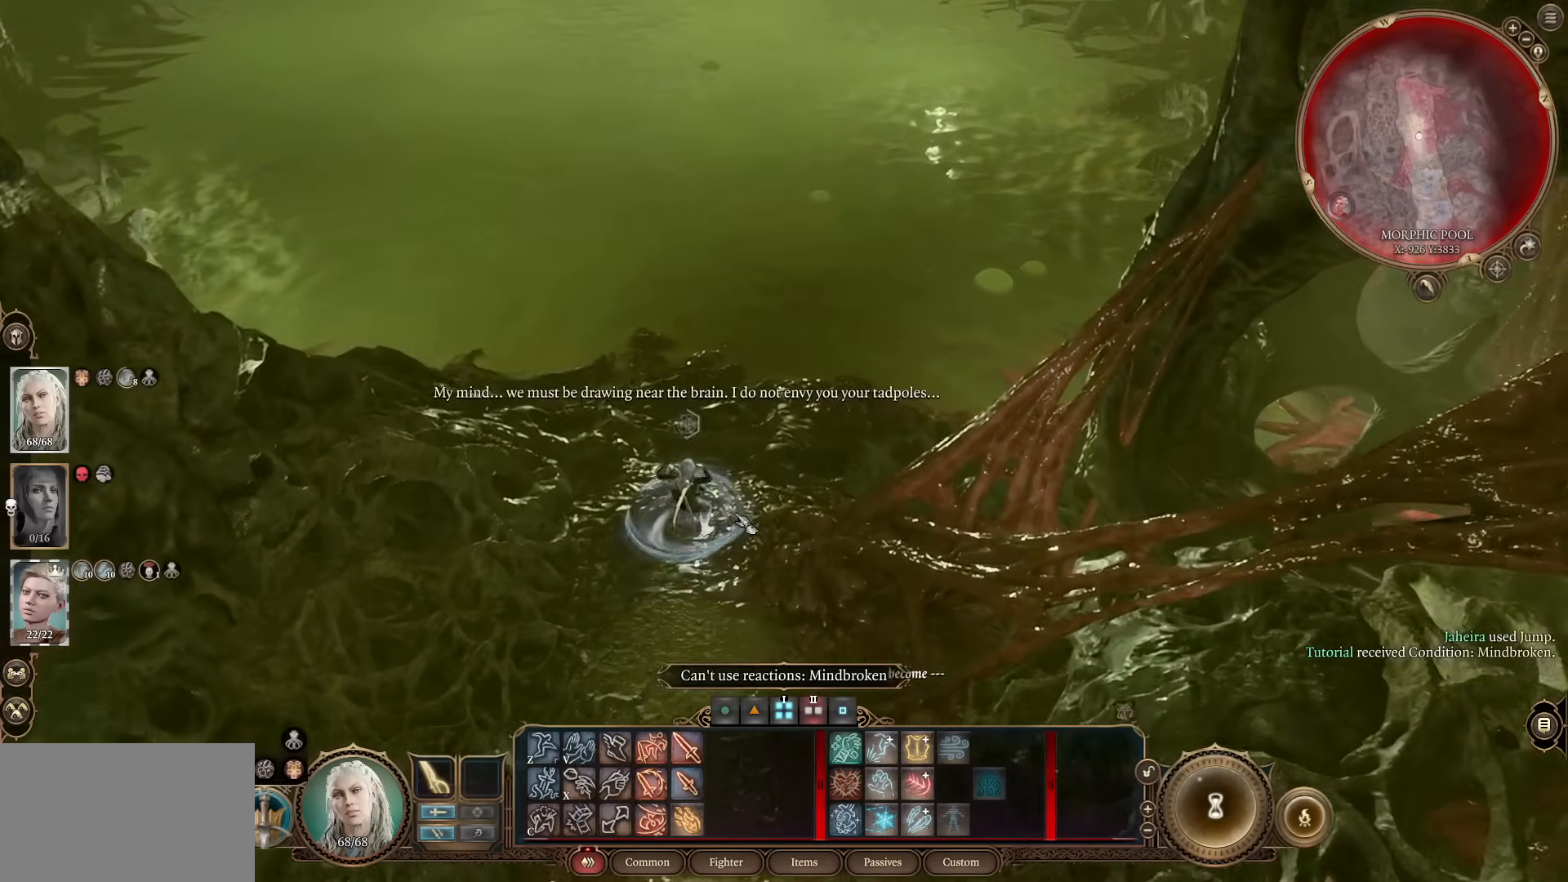
{"keys": ["w"], "mouse": [], "events": [[84, "w", "up"], [467, "w", "down"]]}
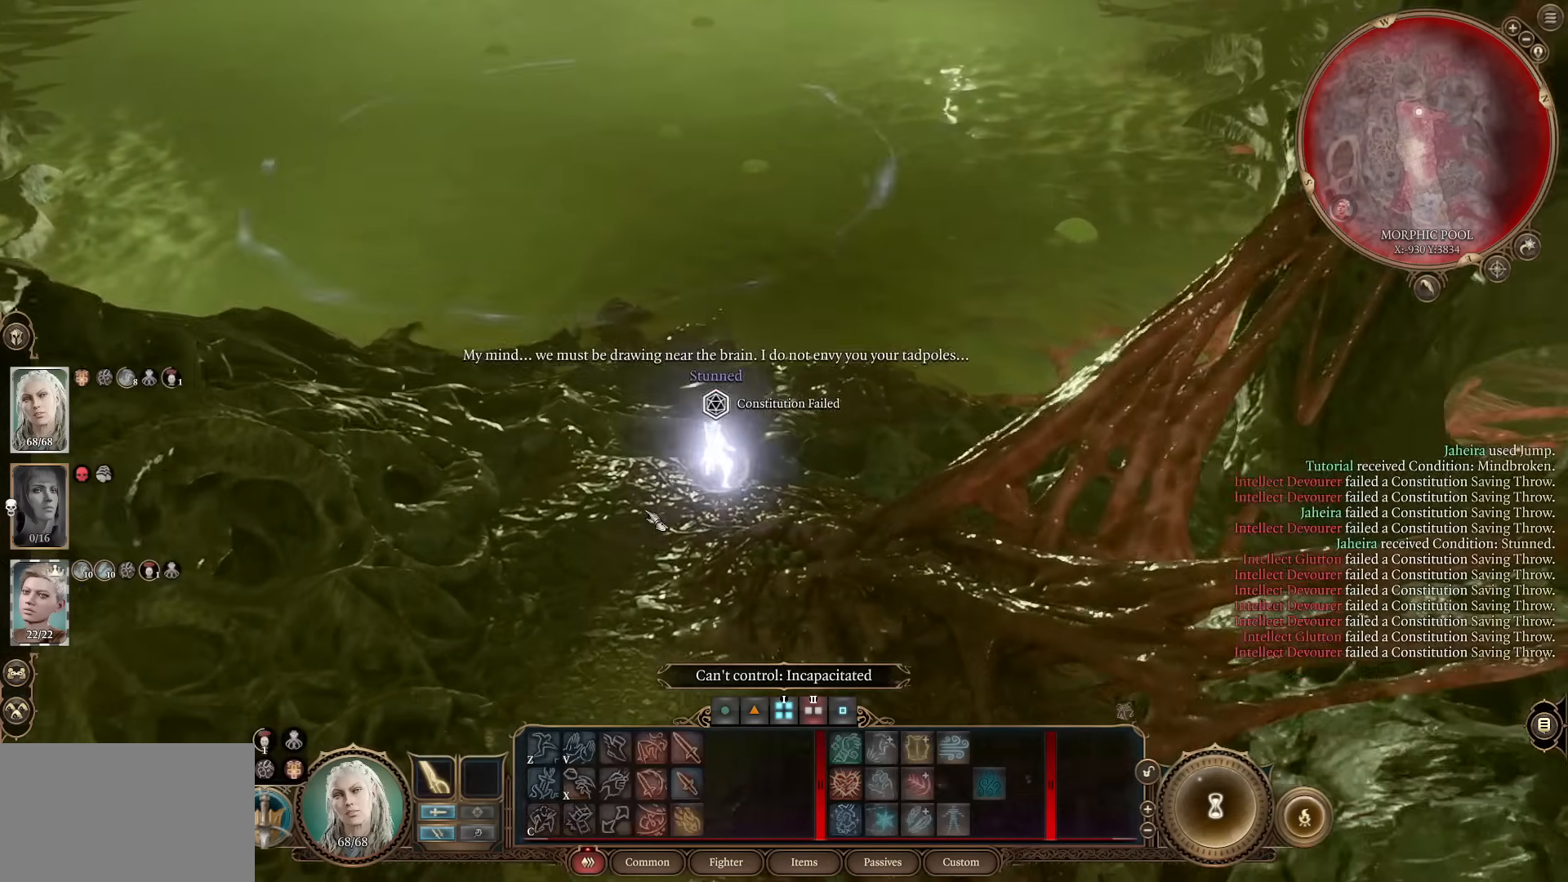
{"keys": [], "mouse": [], "events": [[66, "w", "up"]]}
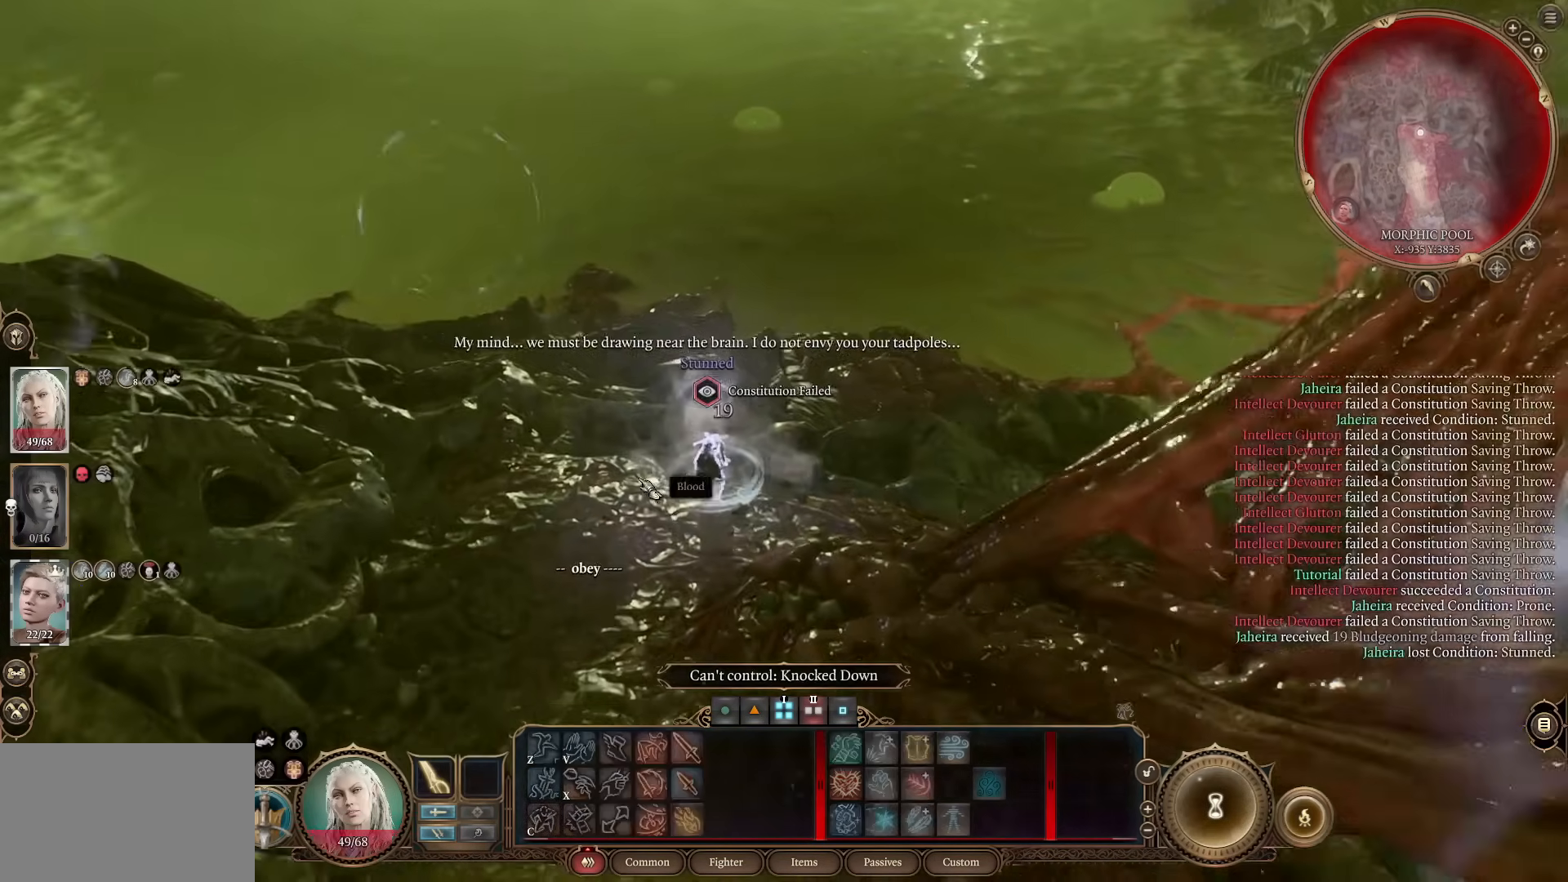
{"keys": [], "mouse": [], "events": []}
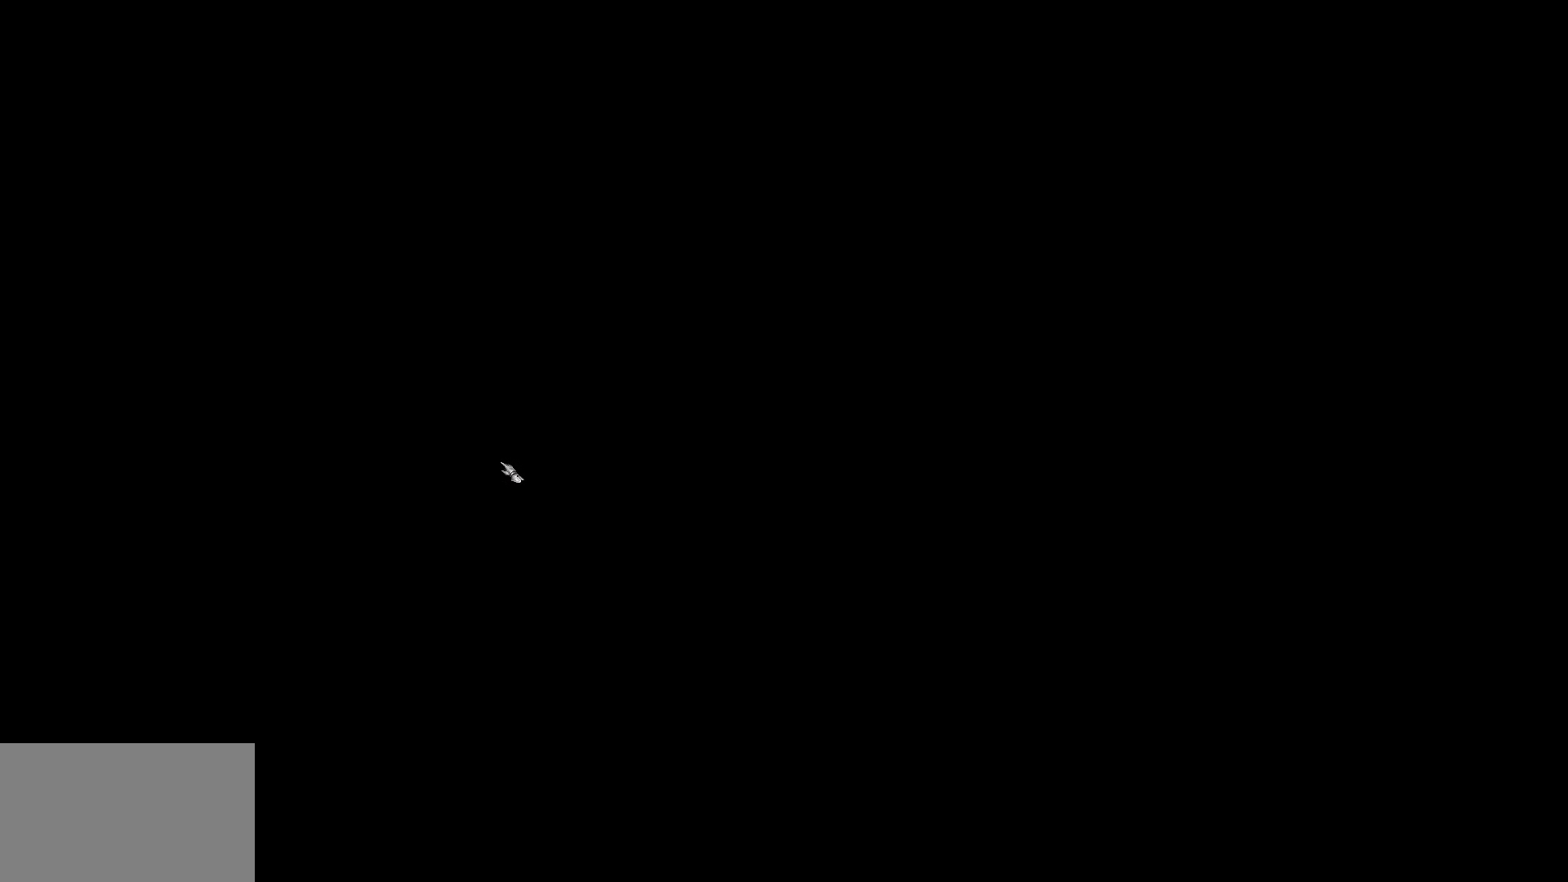
{"keys": [], "mouse": [], "events": []}
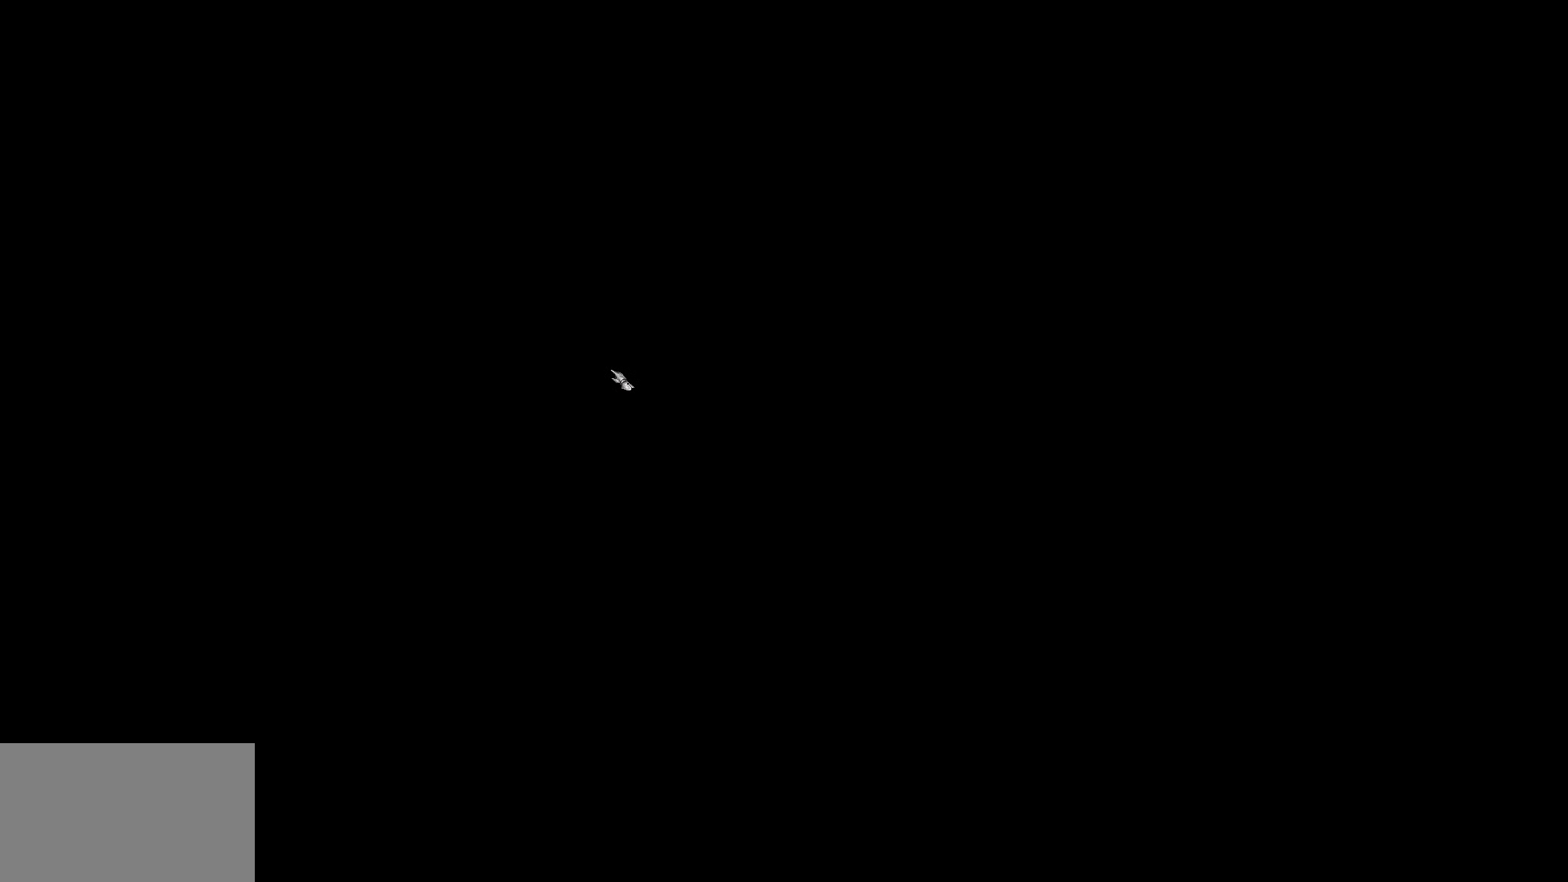
{"keys": [], "mouse": [], "events": []}